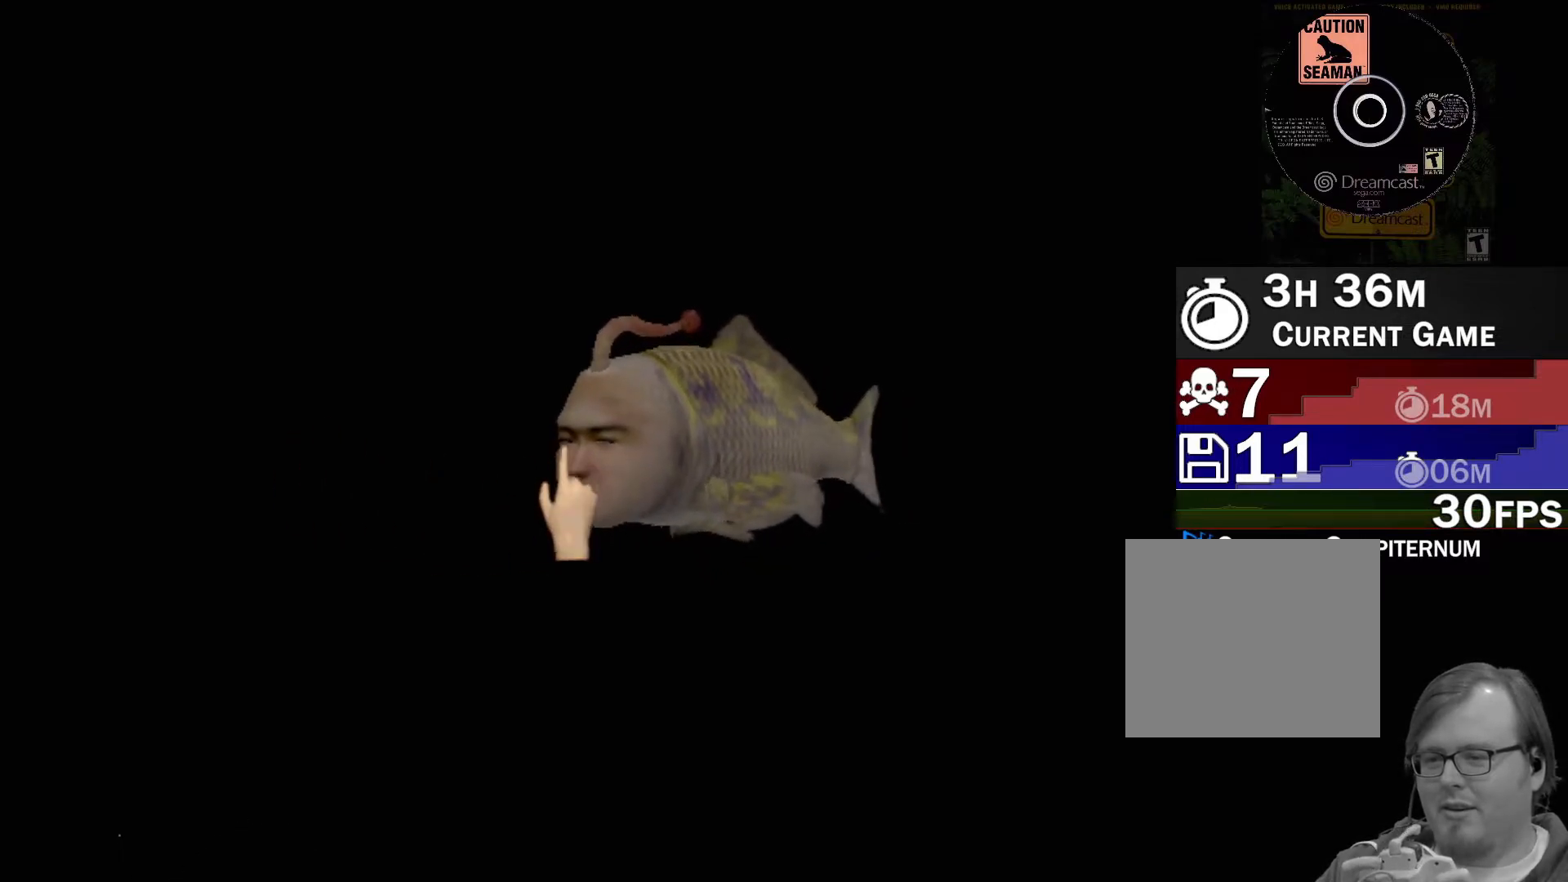
Gameplay with a controller (Xbox layout); each line is a JSON object with the inputs held at the frame after it. "events" lists button and stick changes between this image and that frame as [ms after this image, input, new state], when the widget could be followed in between. Not read: L2 L3 R2 R3 SELECT Z right_stick.
{"buttons": [], "left_stick": "left", "events": [[117, "R1", "up"], [117, "left_stick", "right"], [200, "R1", "down"], [250, "left_stick", "center"], [317, "R1", "up"], [383, "R1", "down"], [467, "left_stick", "left"], [483, "R1", "up"]]}
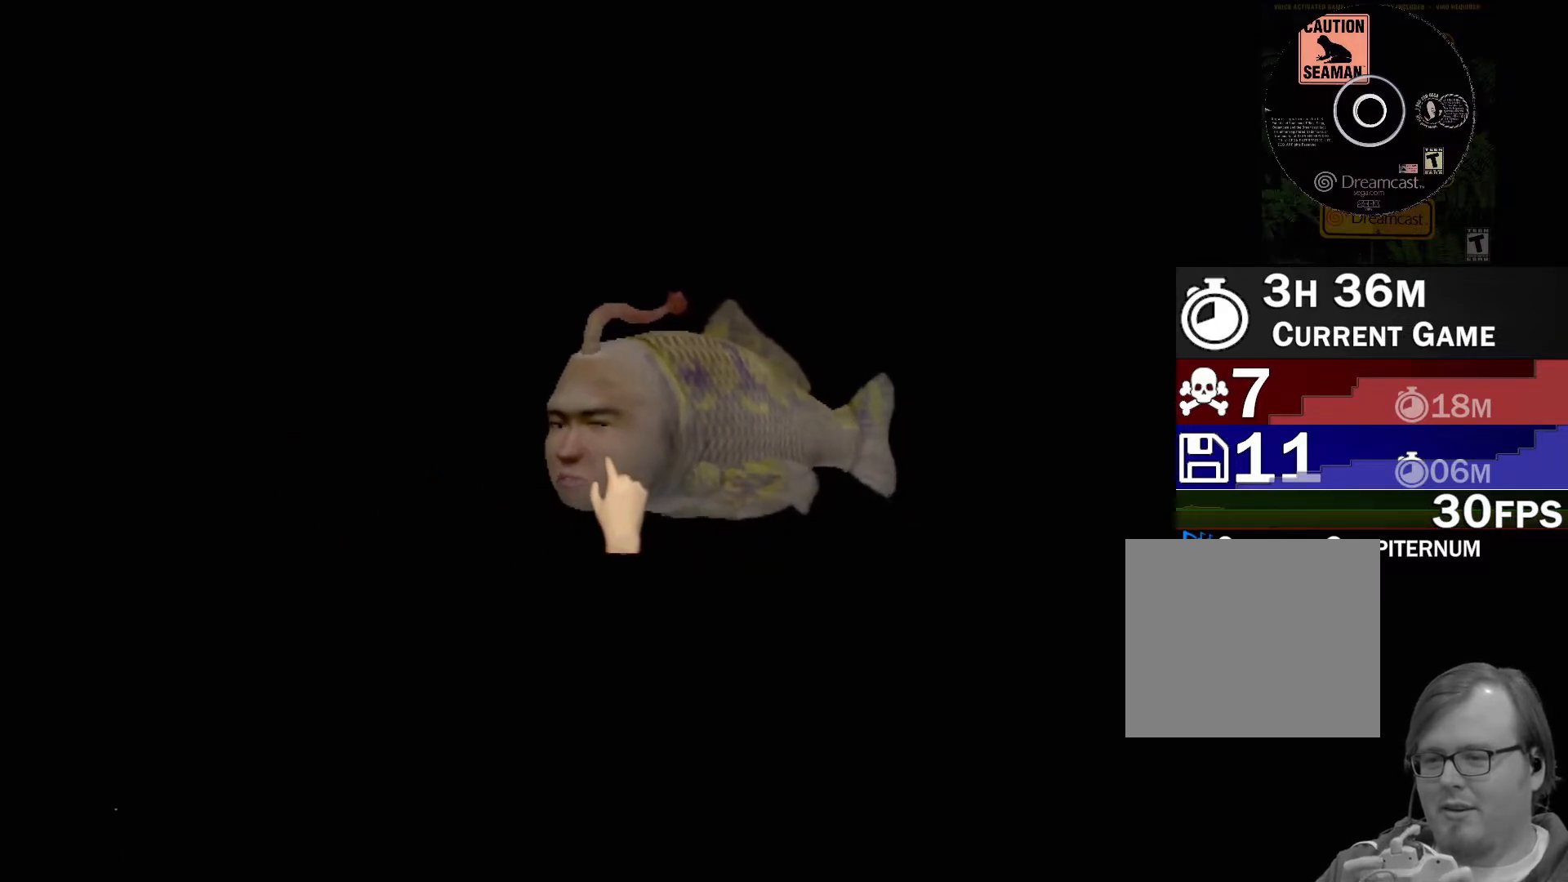
{"buttons": ["A"], "left_stick": "center", "events": [[83, "R1", "down"], [117, "left_stick", "center"], [183, "R1", "up"], [417, "A", "down"]]}
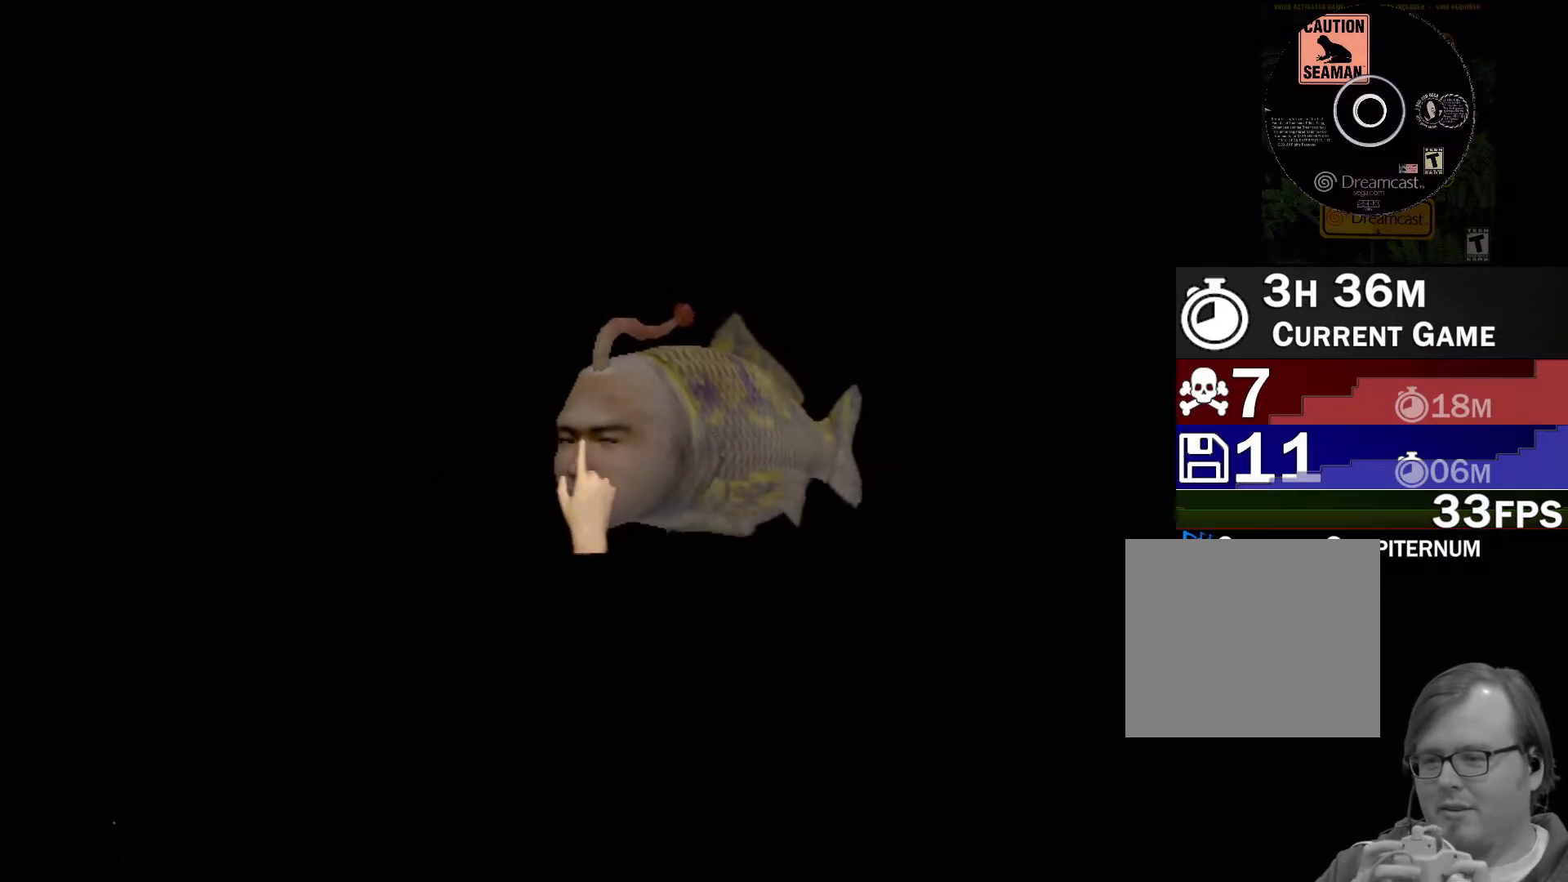
{"buttons": ["A"], "left_stick": "center", "events": []}
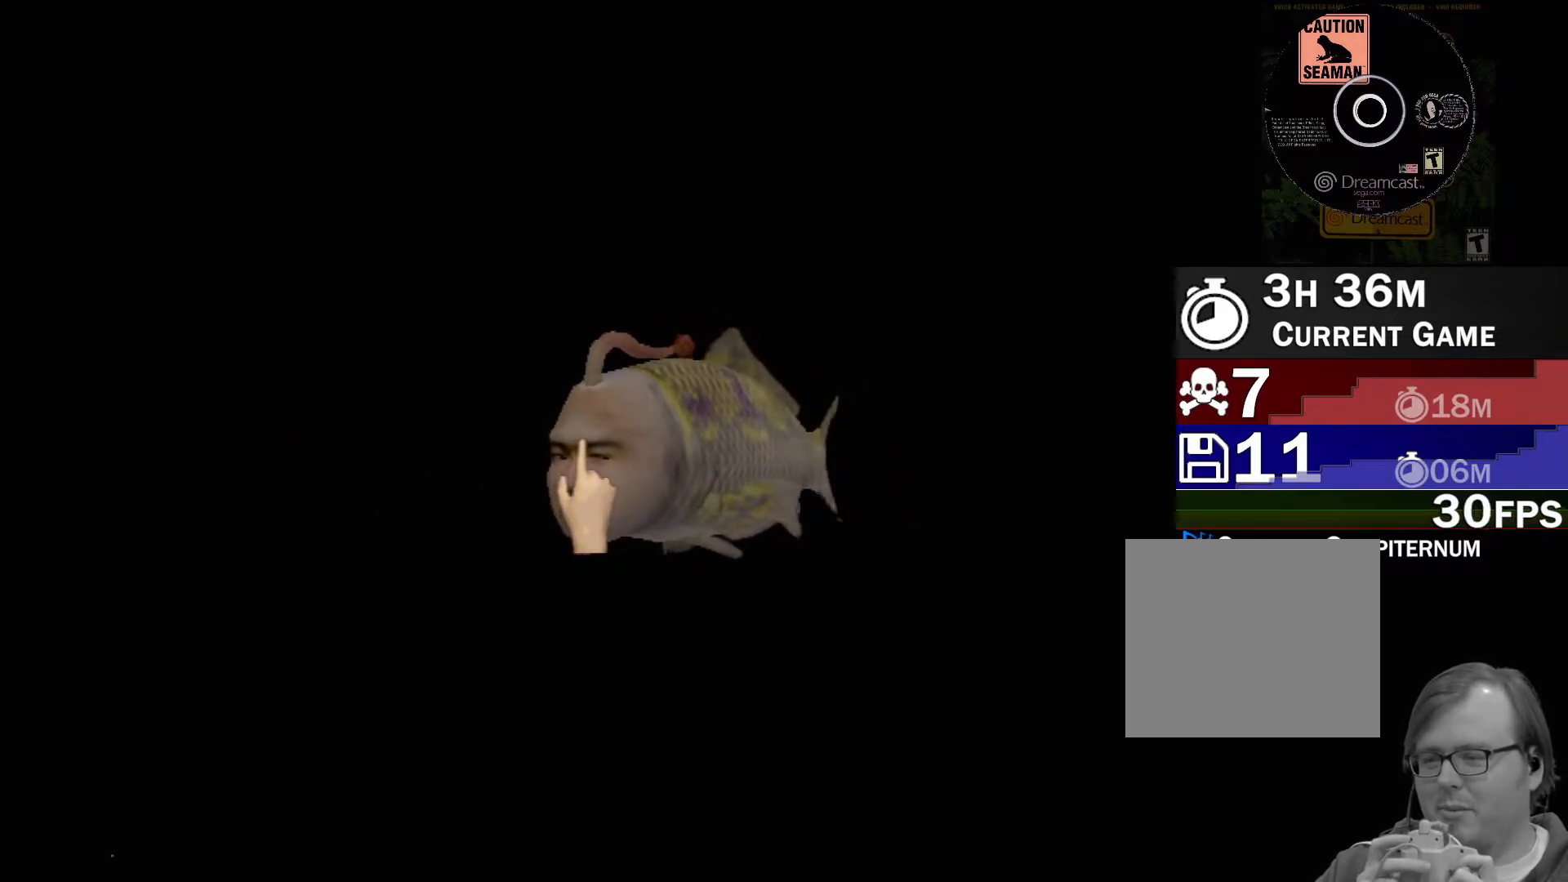
{"buttons": ["A"], "left_stick": "center", "events": []}
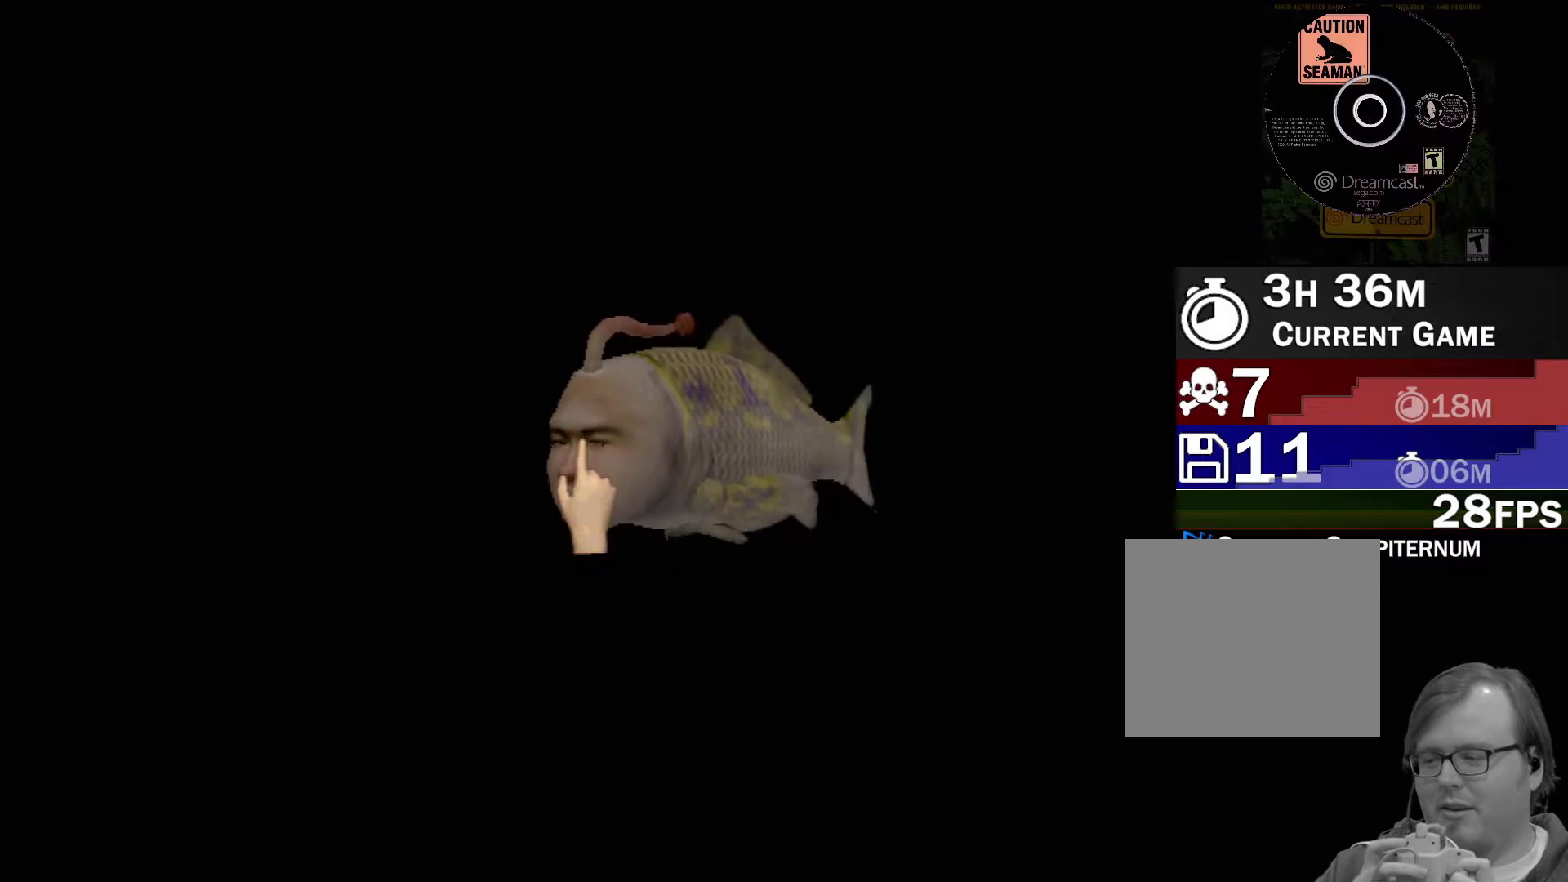
{"buttons": [], "left_stick": "center", "events": [[117, "A", "up"]]}
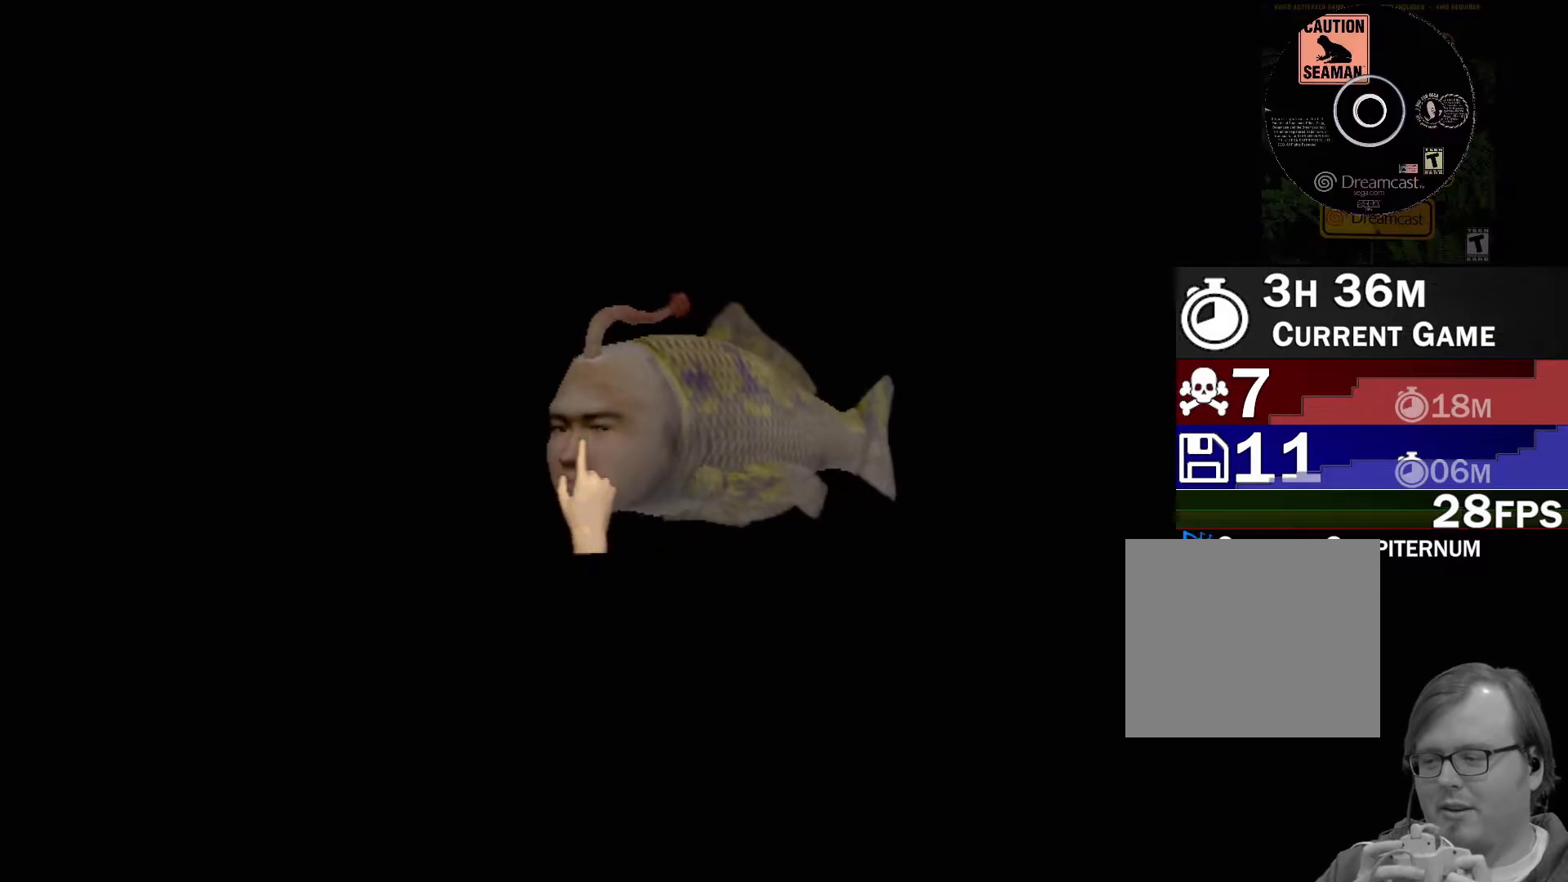
{"buttons": [], "left_stick": "center", "events": []}
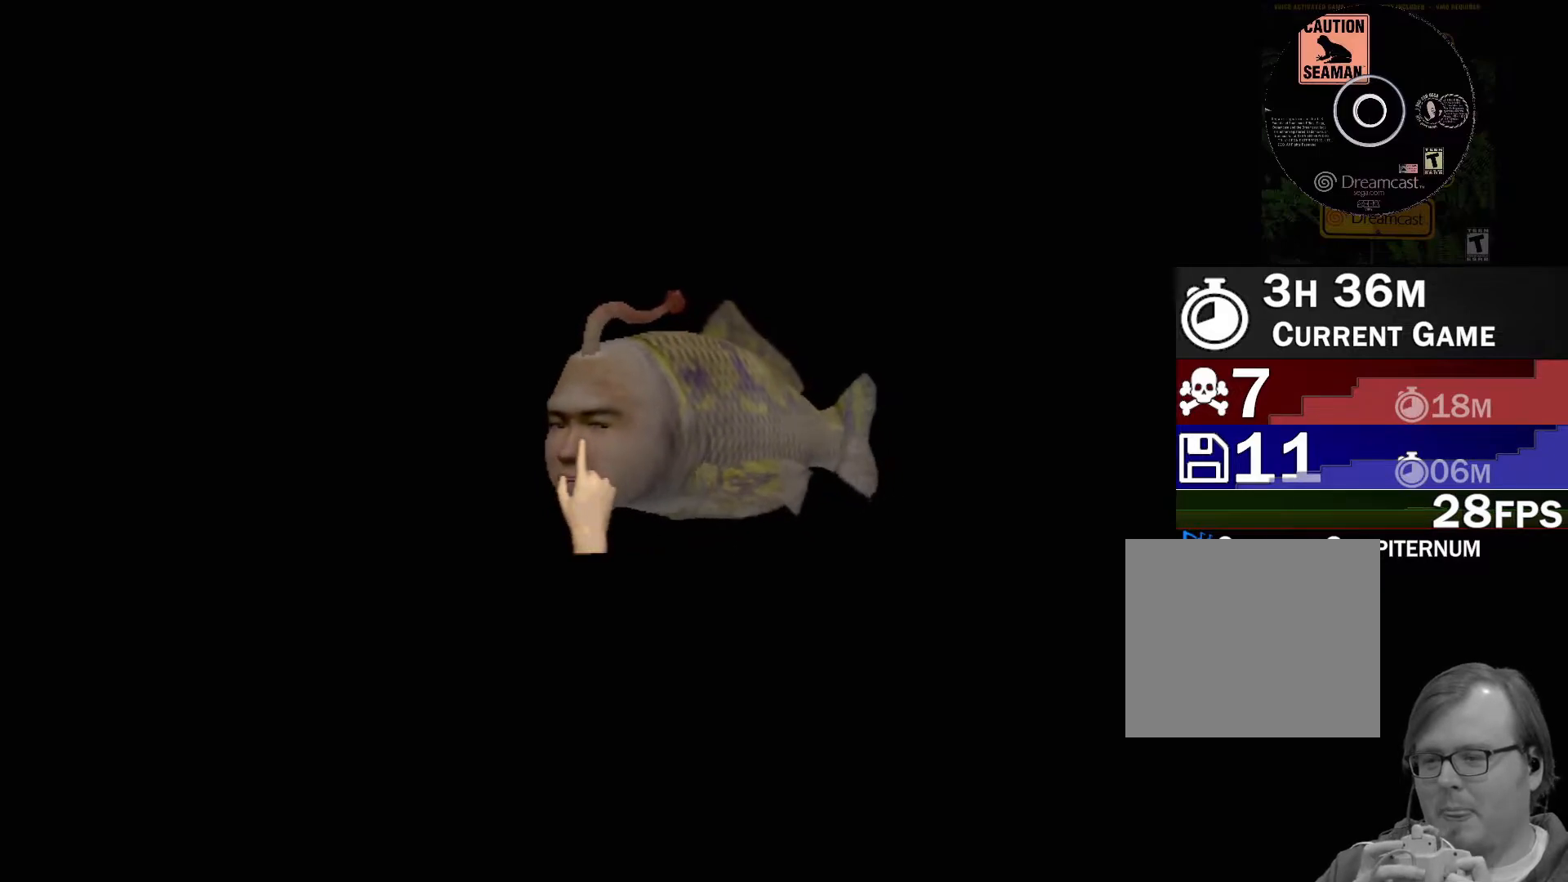
{"buttons": [], "left_stick": "center", "events": []}
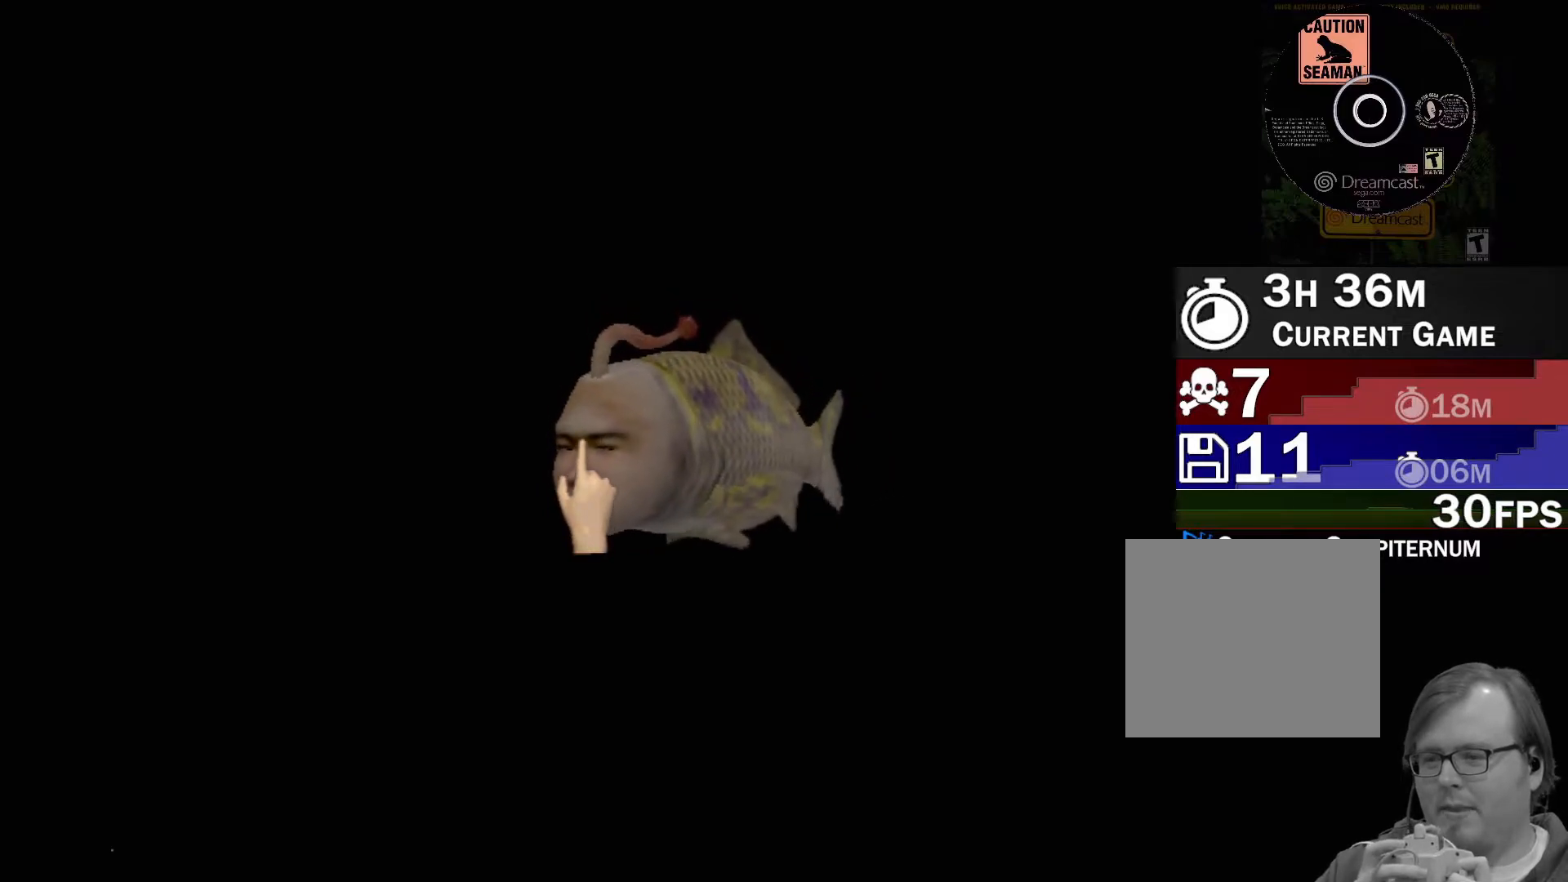
{"buttons": ["A"], "left_stick": "center", "events": [[67, "left_stick", "down-left"], [267, "A", "down"], [283, "left_stick", "center"]]}
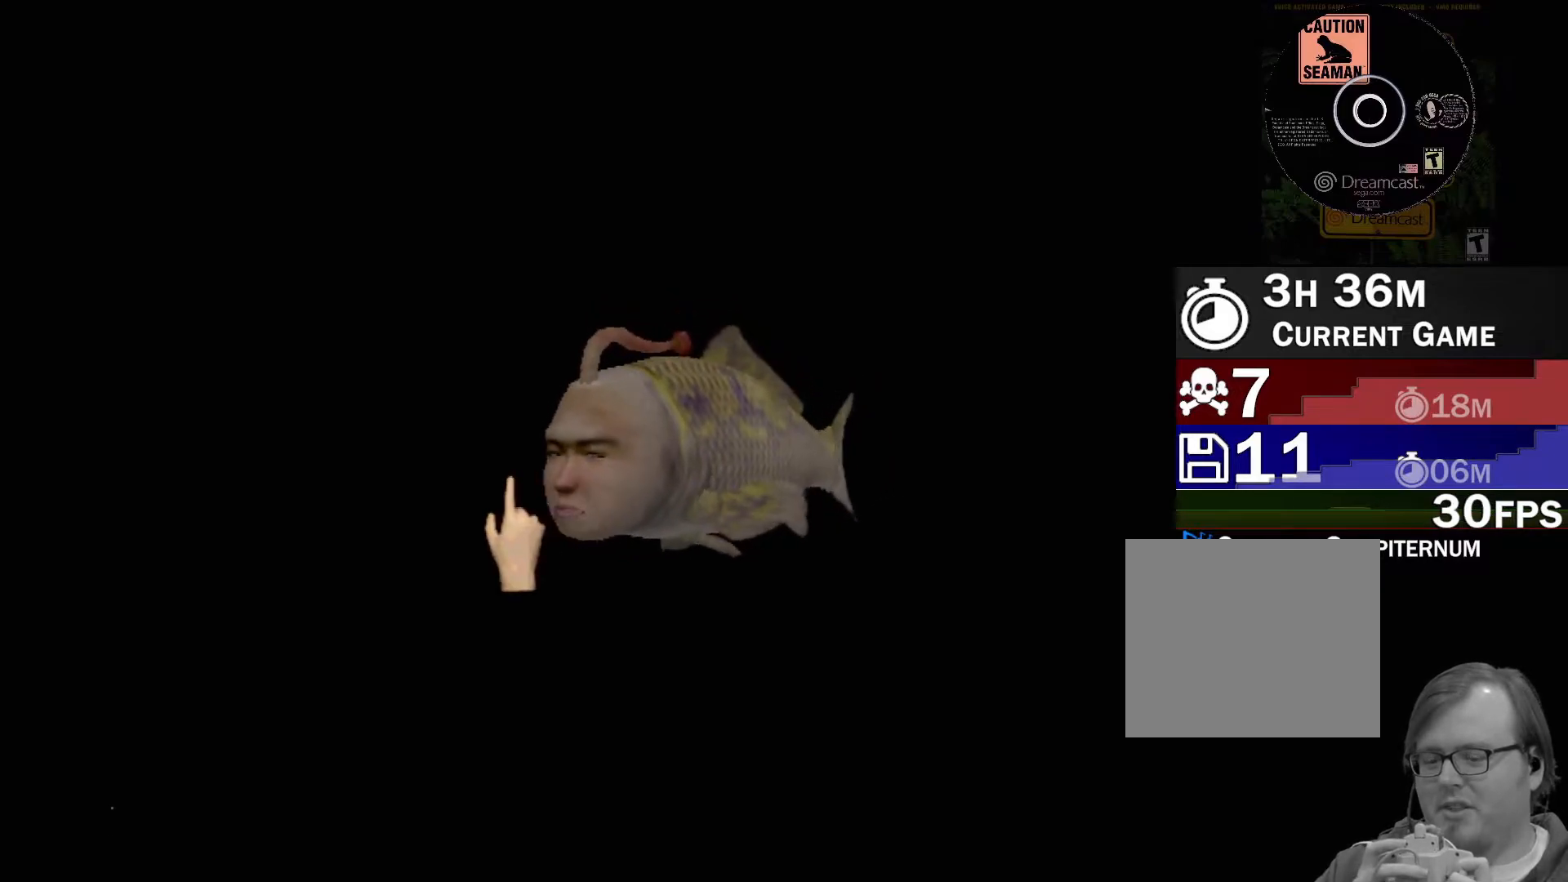
{"buttons": ["A"], "left_stick": "center", "events": []}
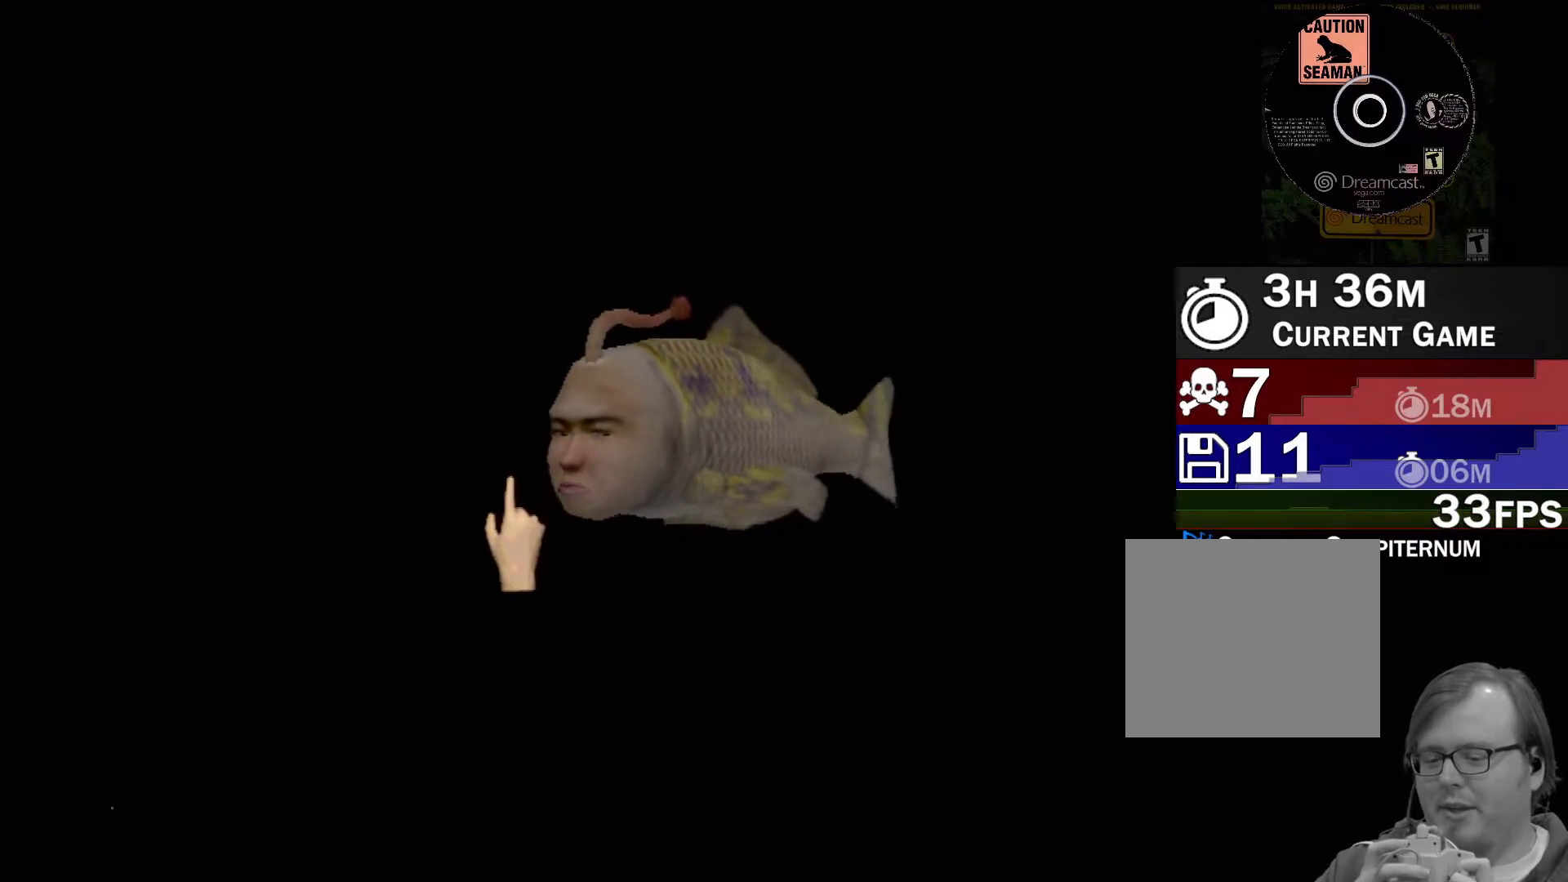
{"buttons": [], "left_stick": "center", "events": [[433, "A", "up"]]}
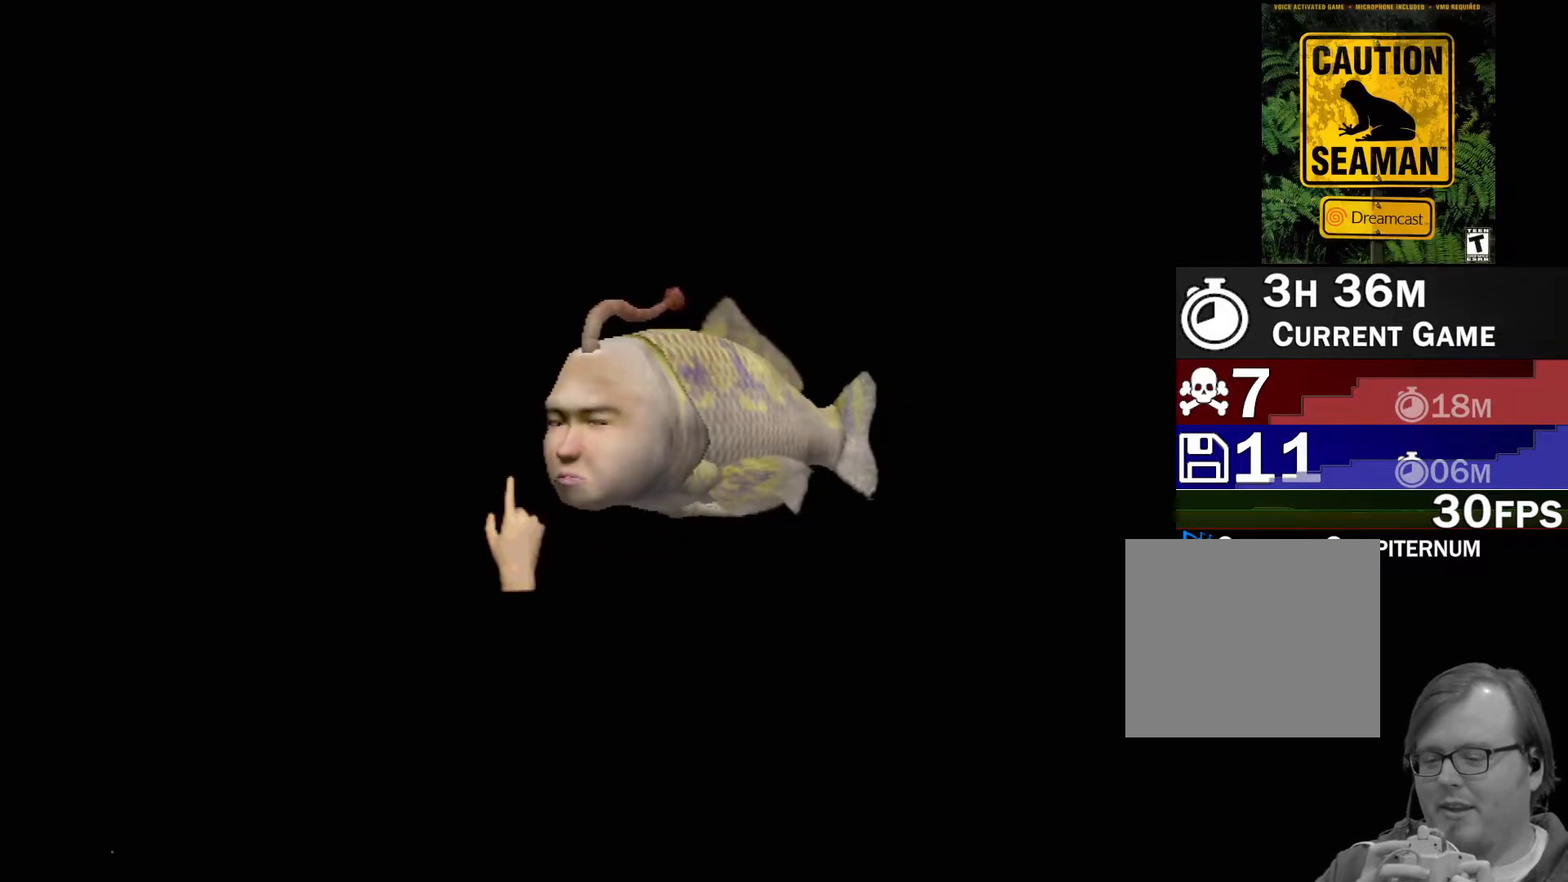
{"buttons": [], "left_stick": "center", "events": []}
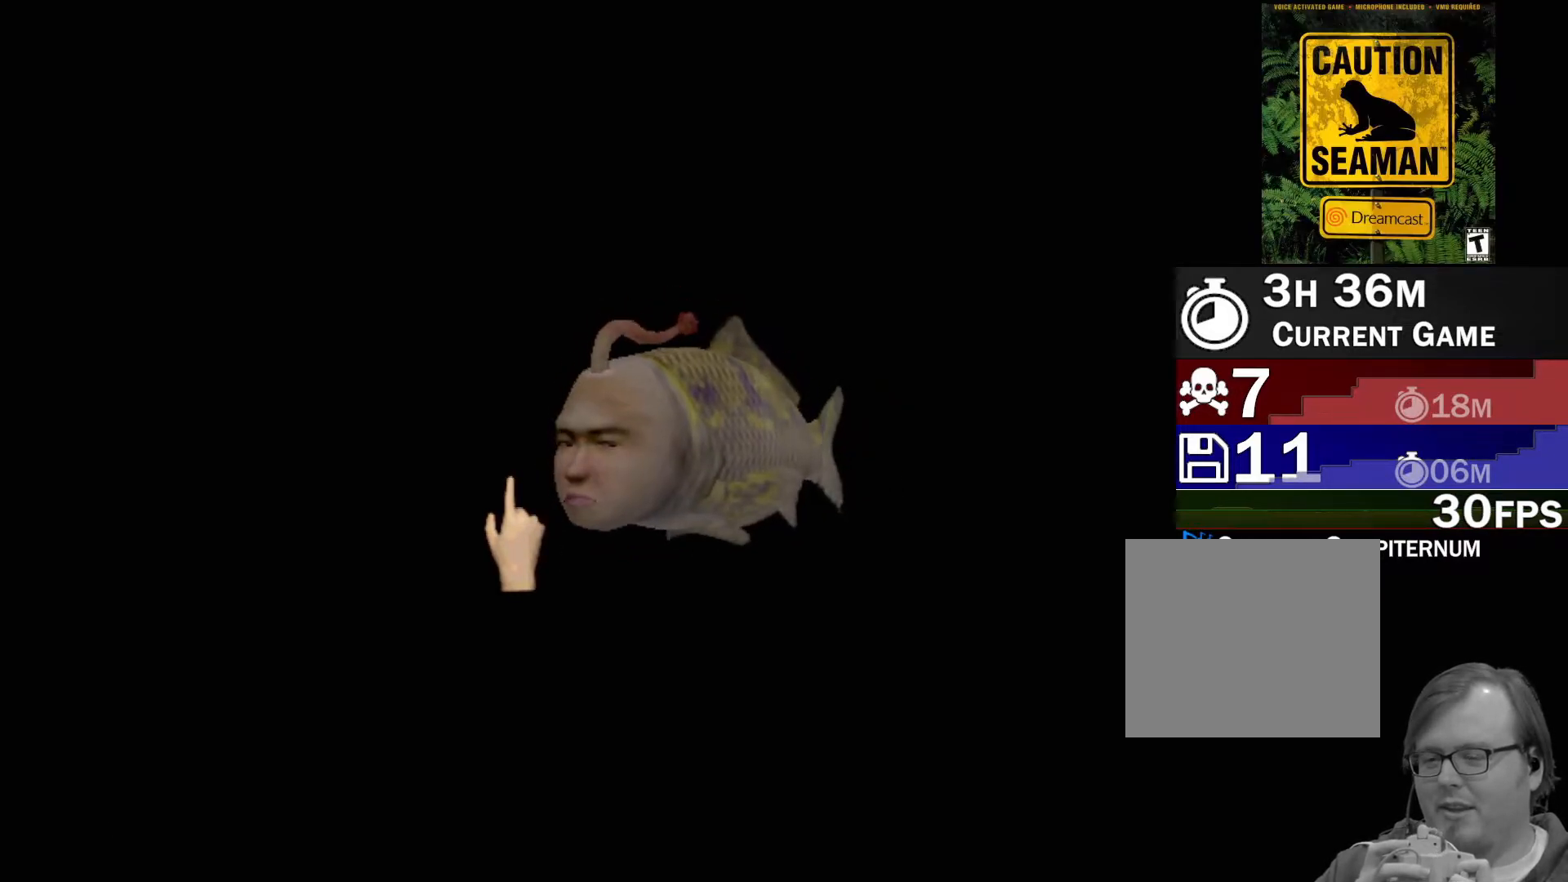
{"buttons": [], "left_stick": "center", "events": []}
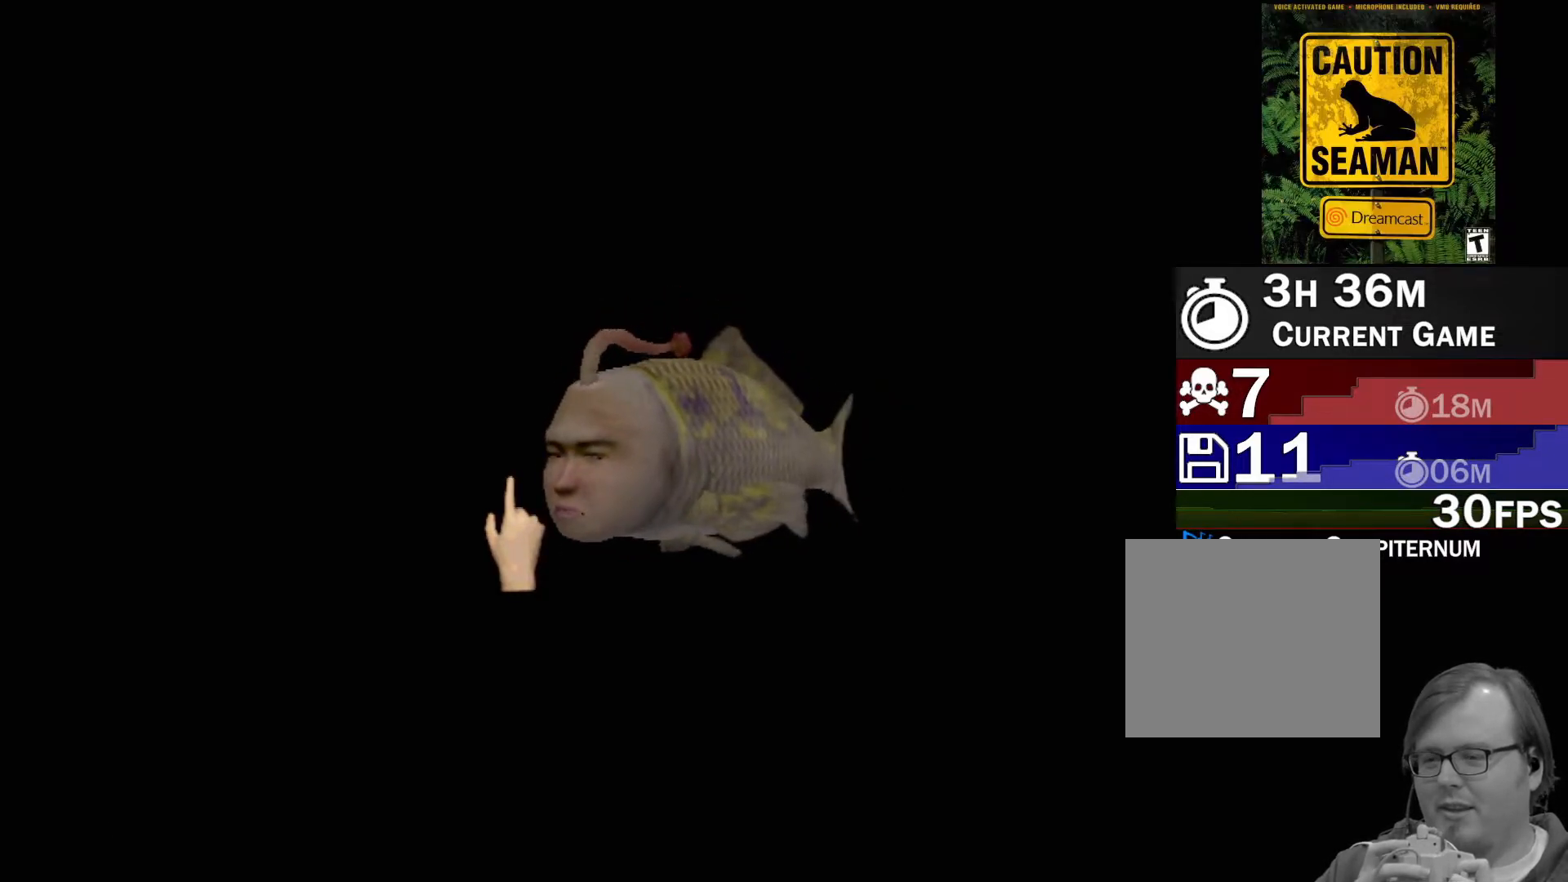
{"buttons": [], "left_stick": "center", "events": []}
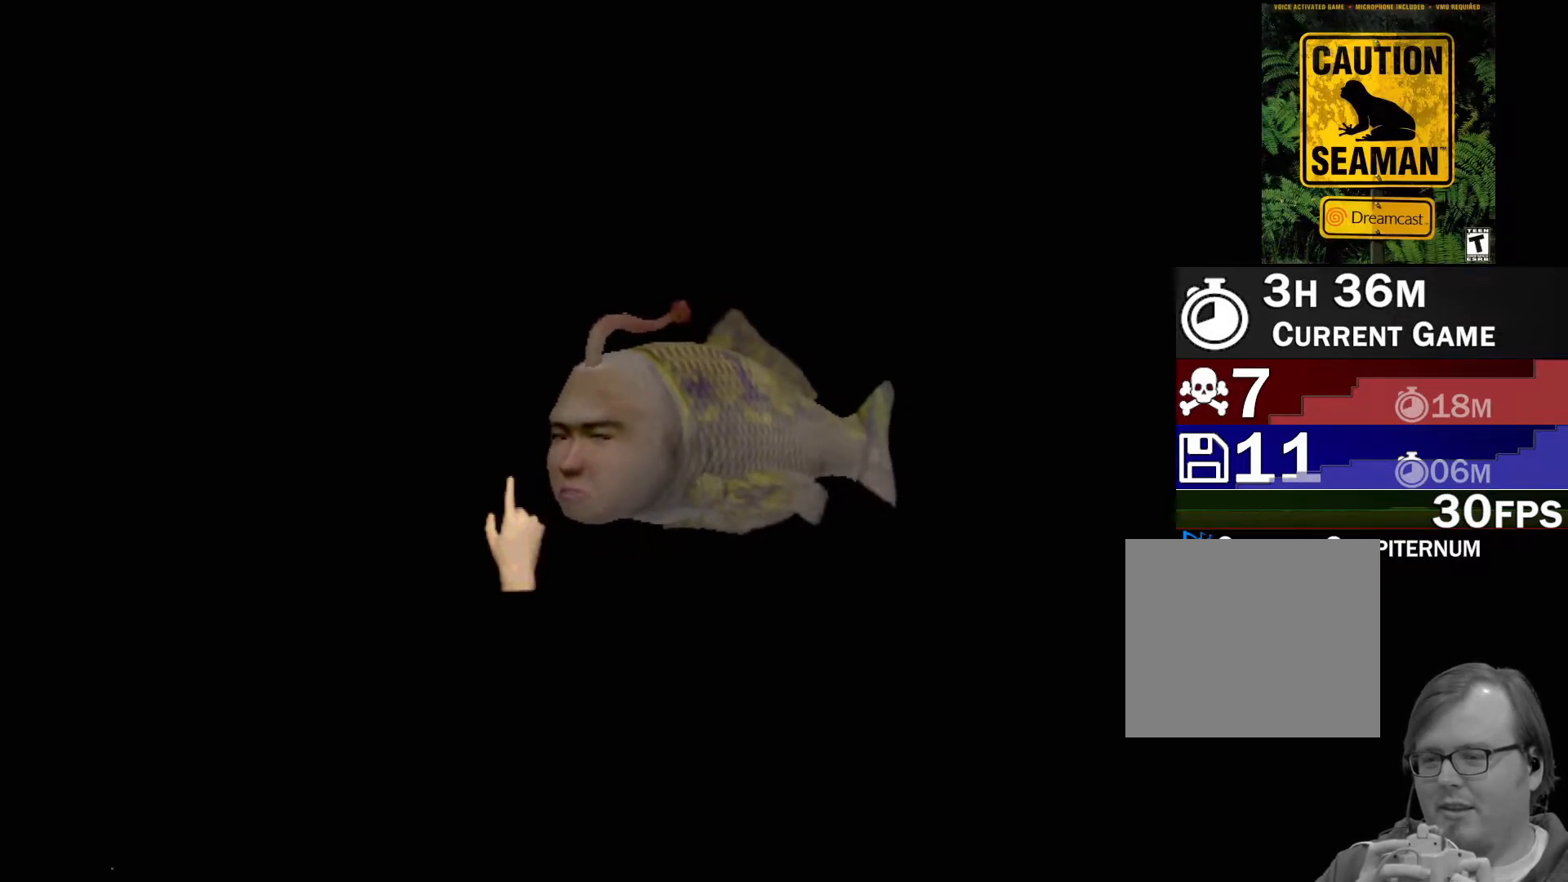
{"buttons": [], "left_stick": "center", "events": []}
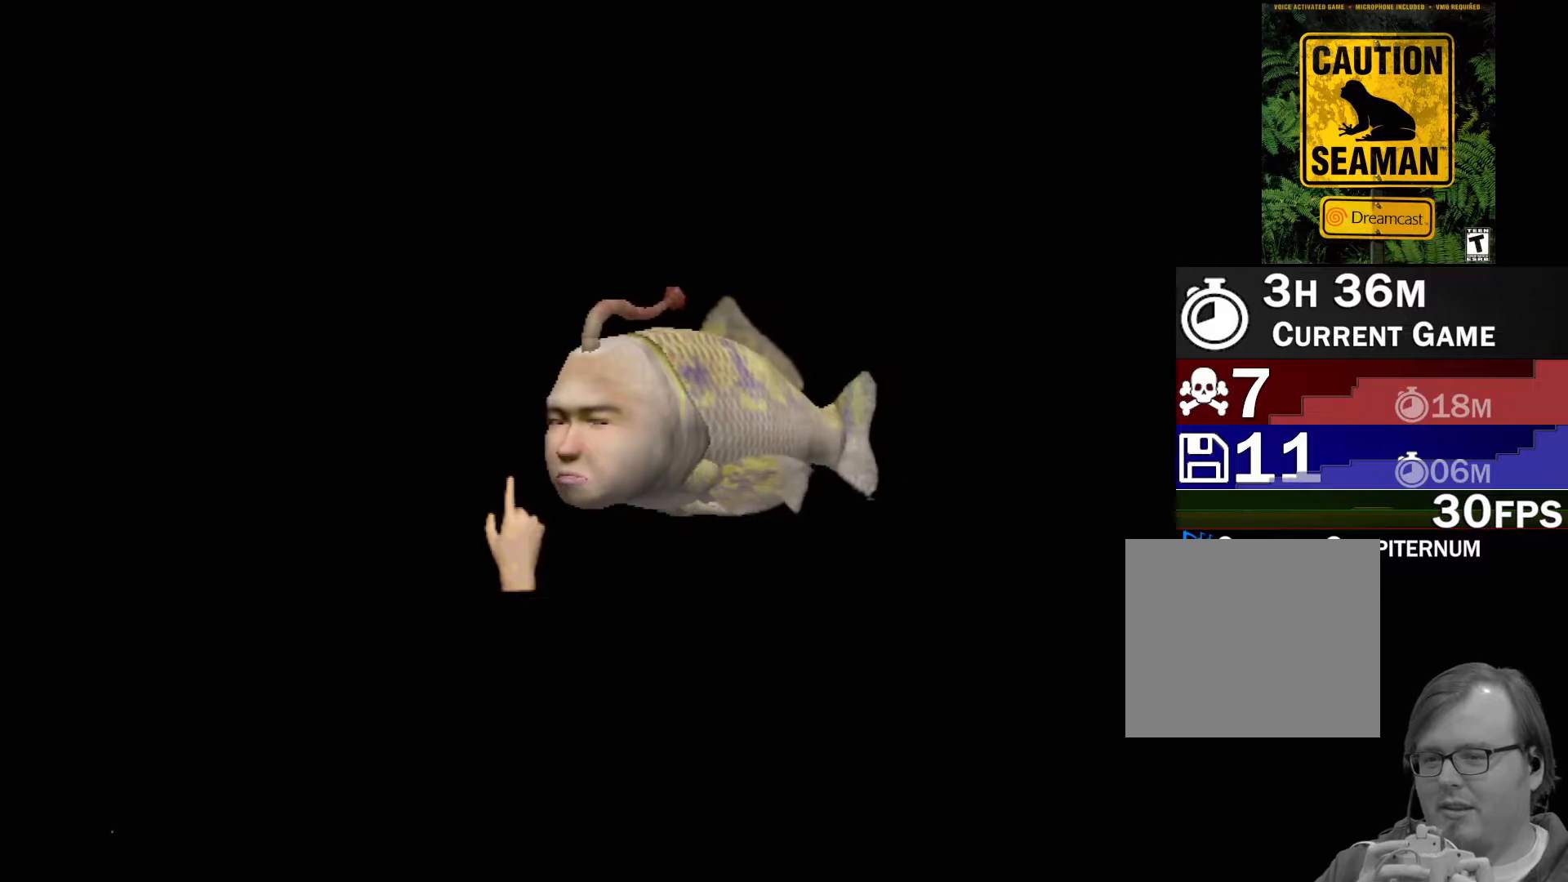
{"buttons": ["A"], "left_stick": "center", "events": [[267, "A", "down"]]}
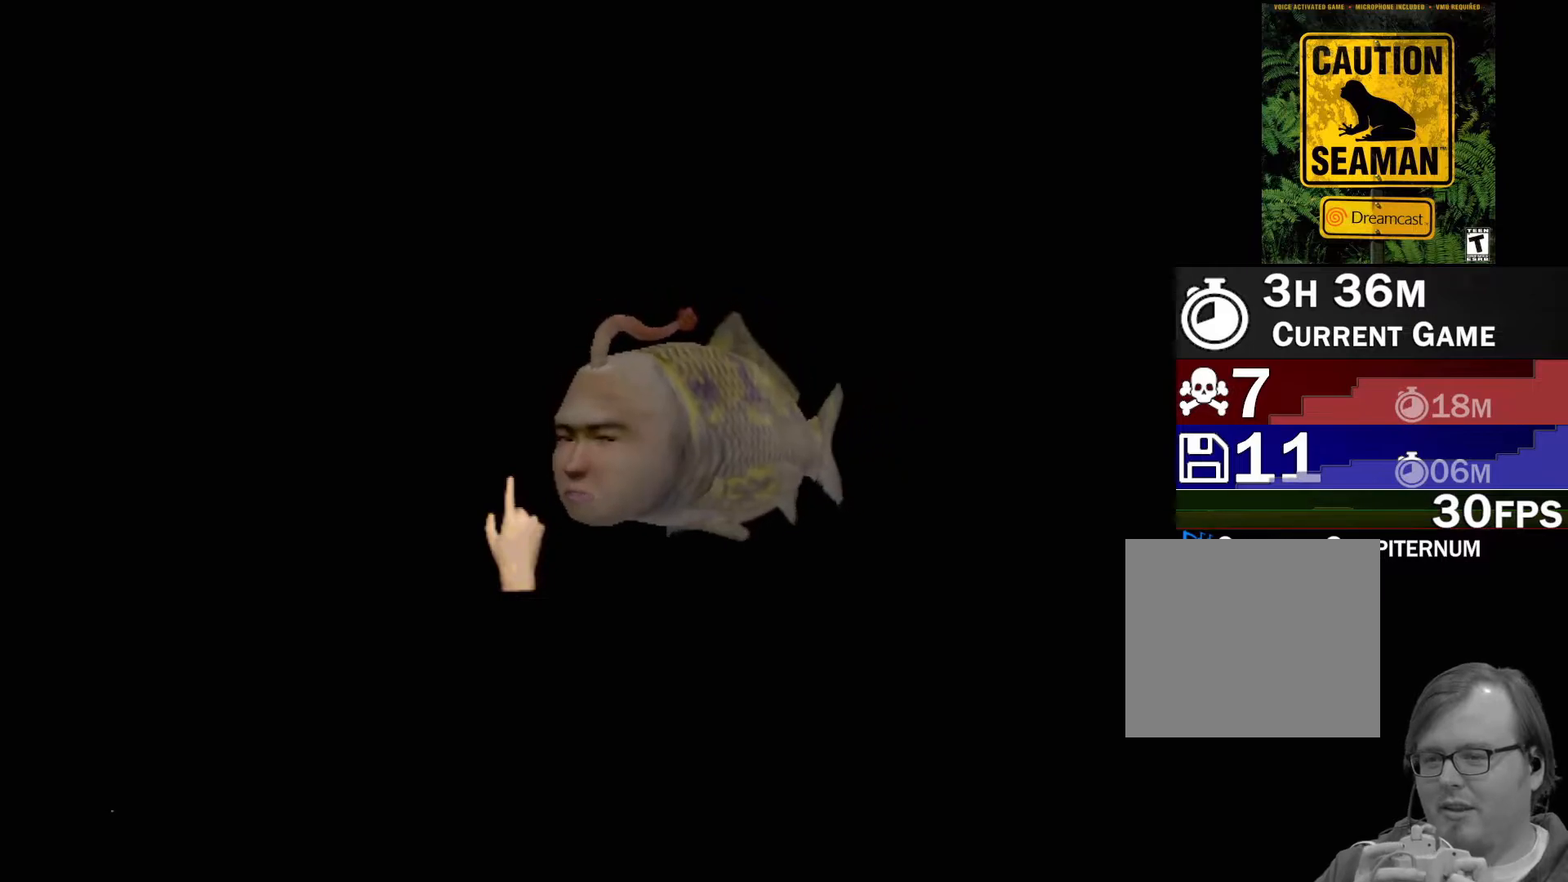
{"buttons": ["A"], "left_stick": "center", "events": []}
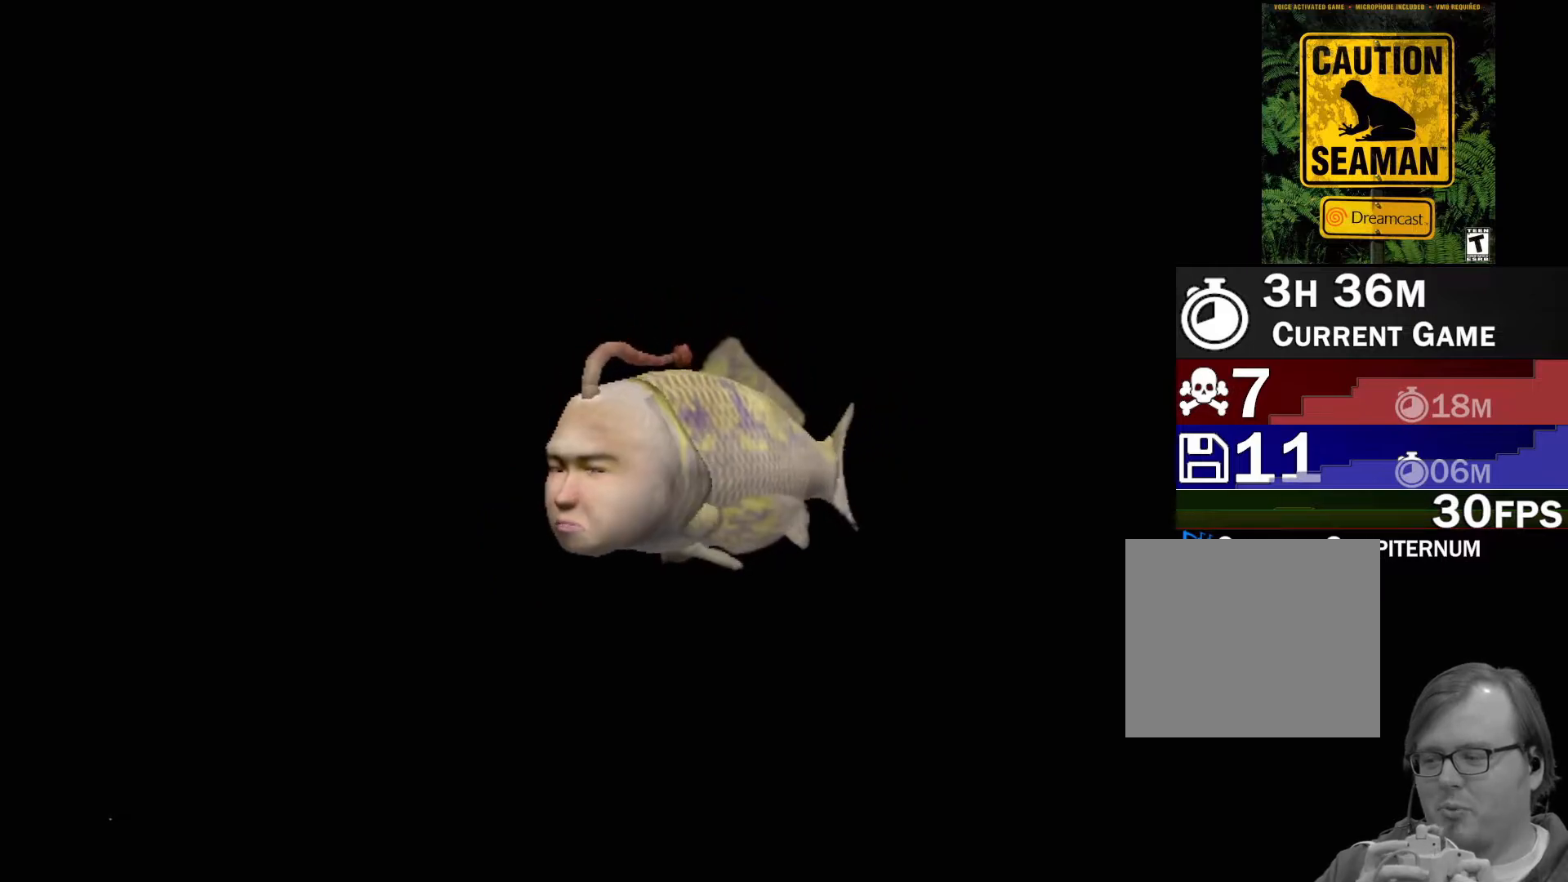
{"buttons": ["A"], "left_stick": "center", "events": []}
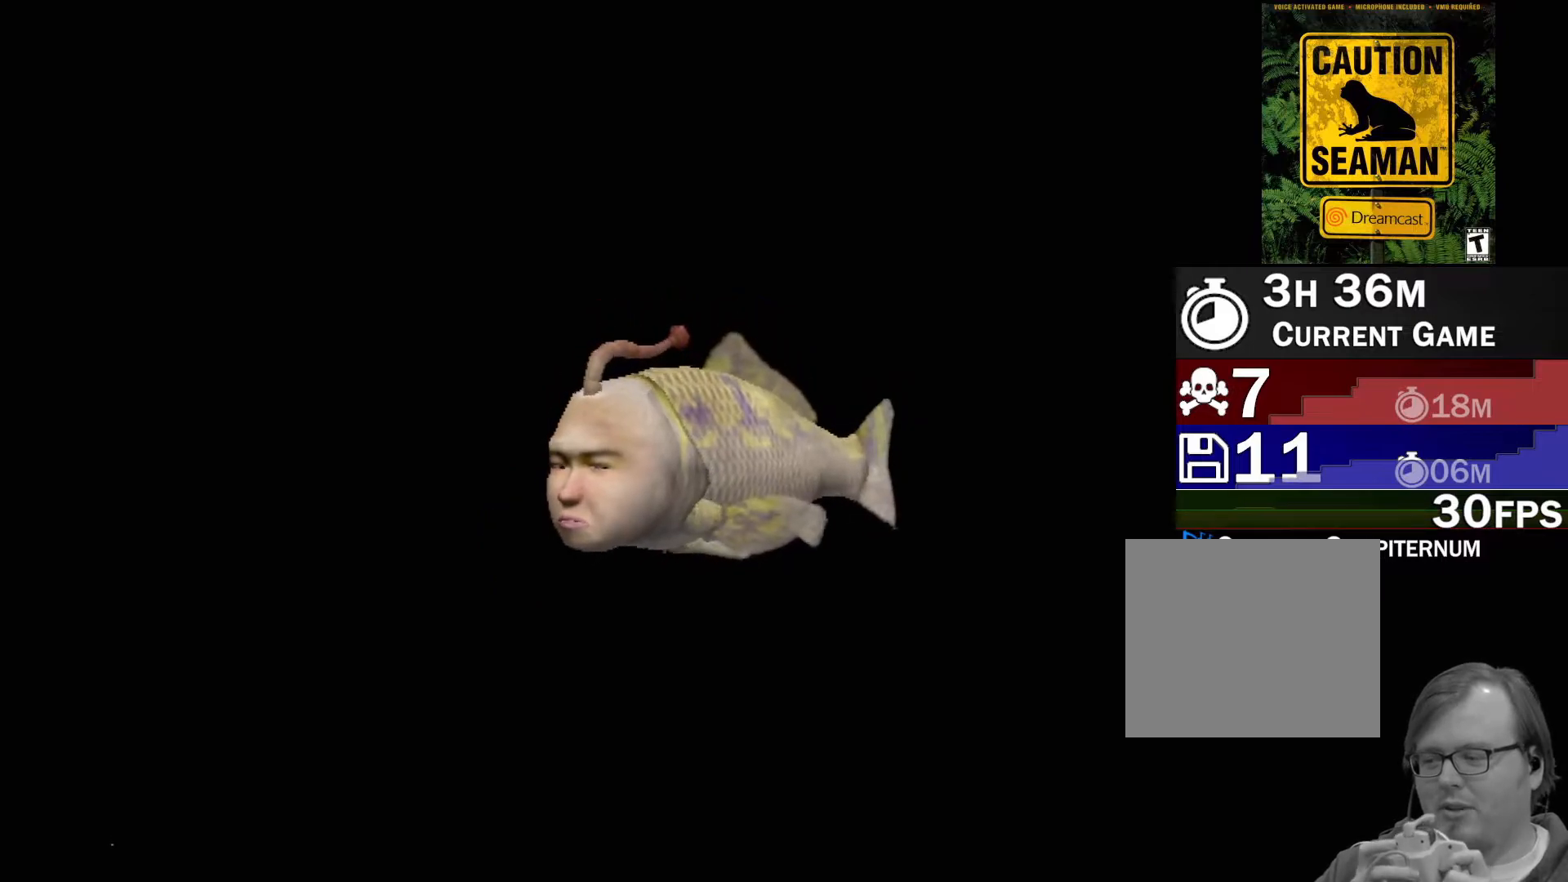
{"buttons": ["A"], "left_stick": "center", "events": []}
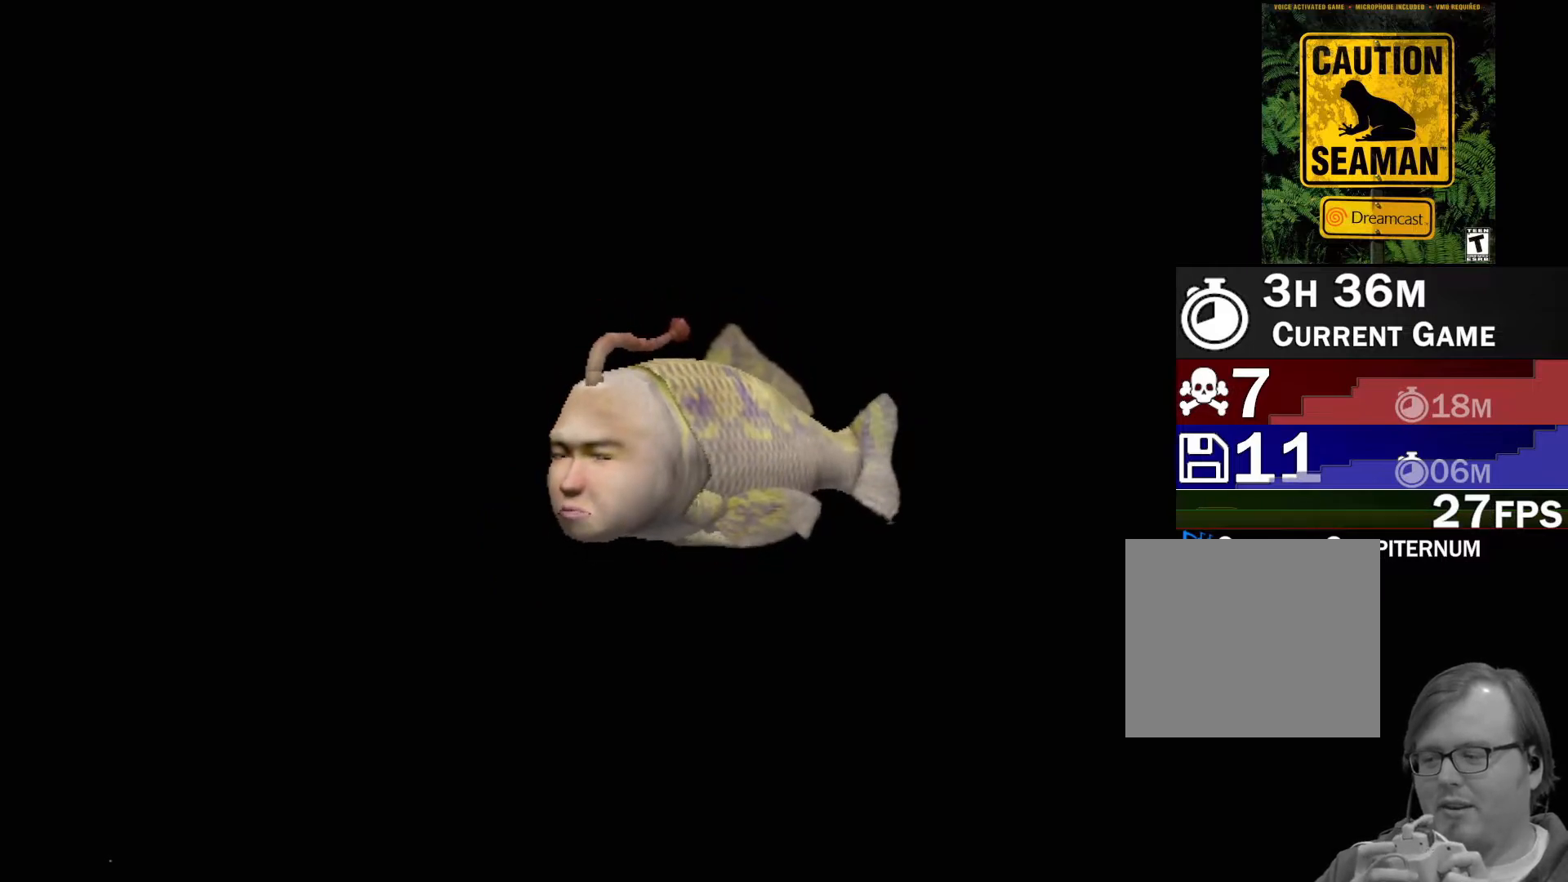
{"buttons": [], "left_stick": "center", "events": [[67, "A", "up"]]}
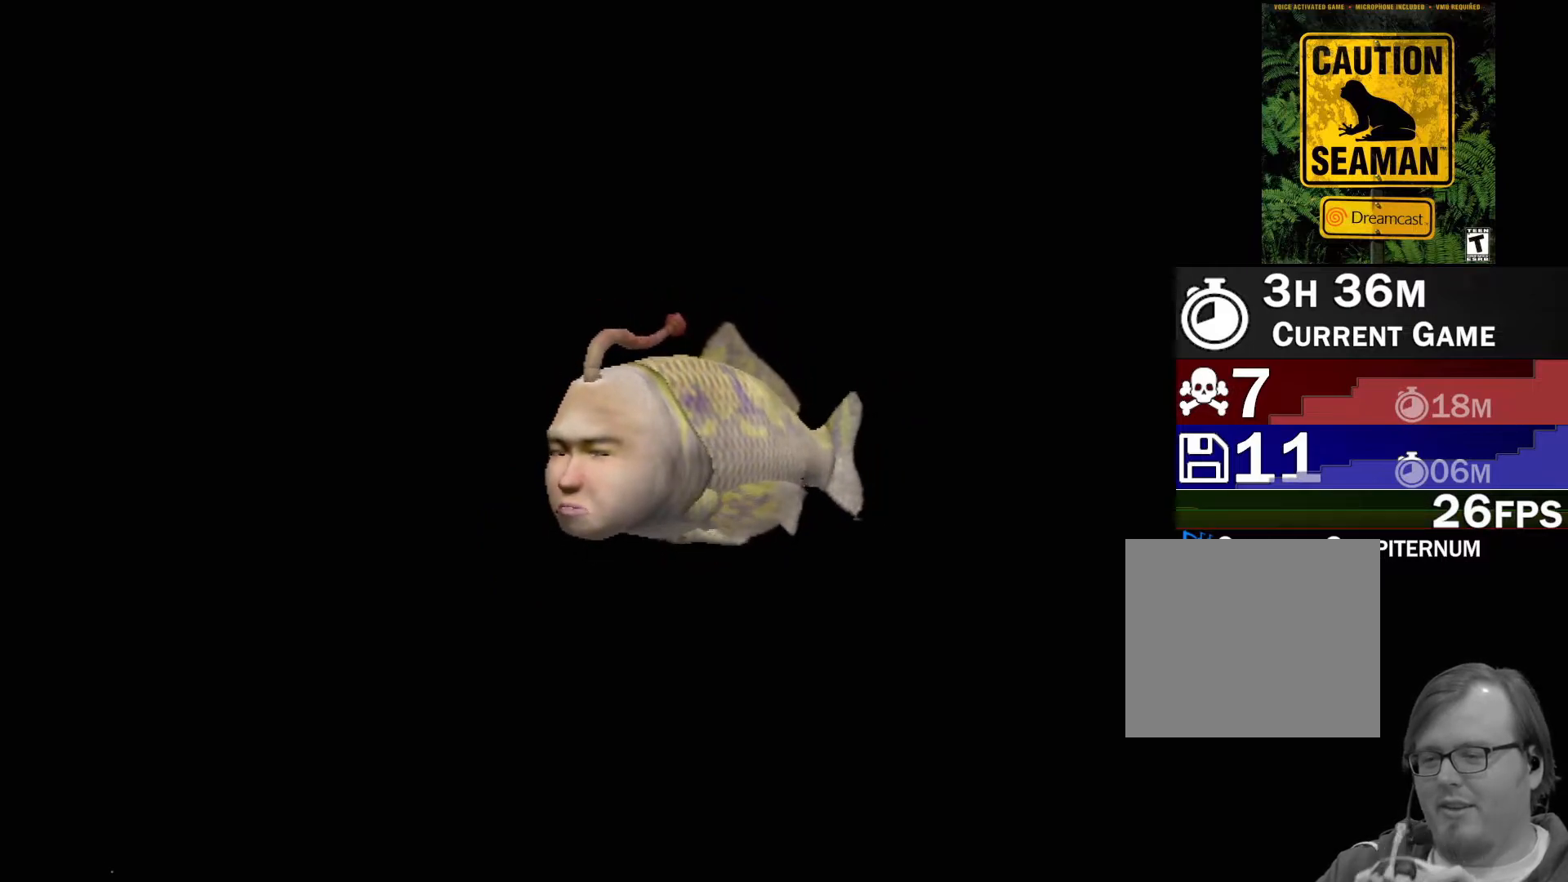
{"buttons": [], "left_stick": "center", "events": []}
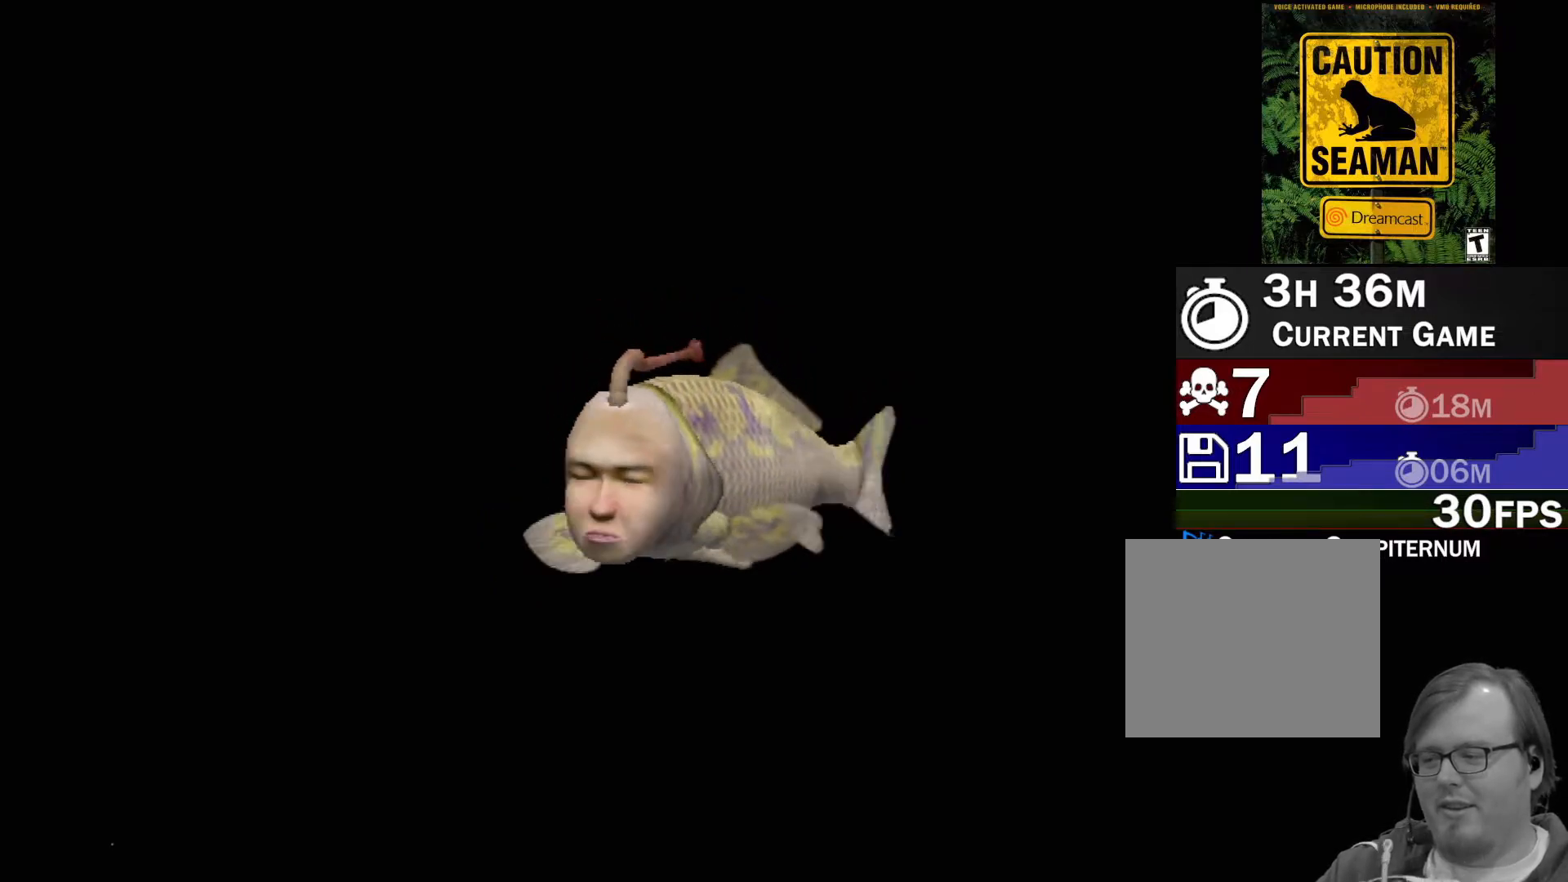
{"buttons": [], "left_stick": "center", "events": []}
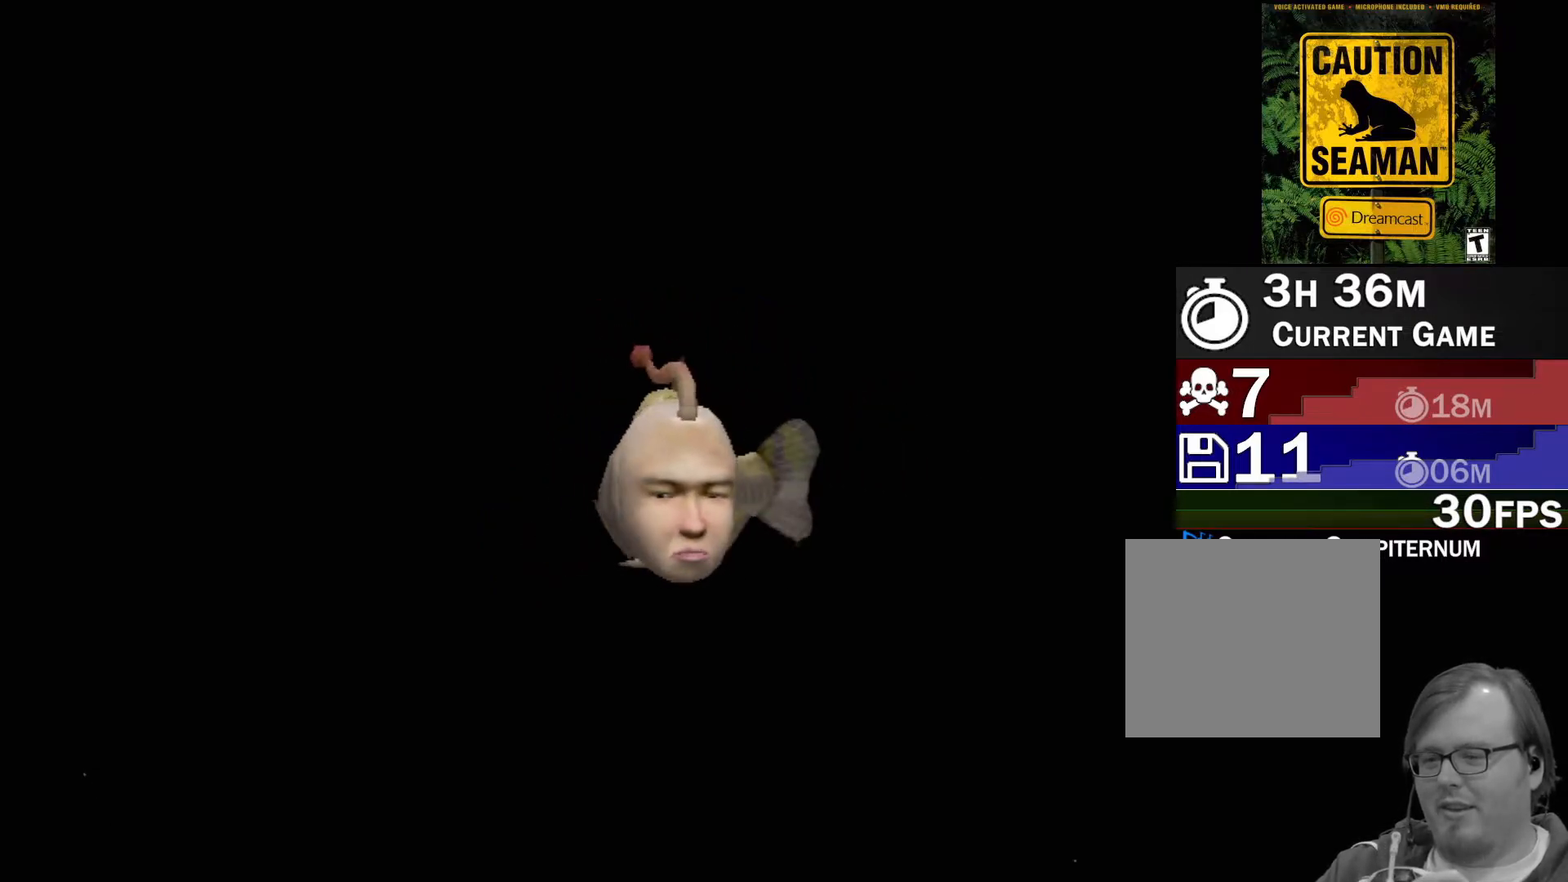
{"buttons": [], "left_stick": "center", "events": []}
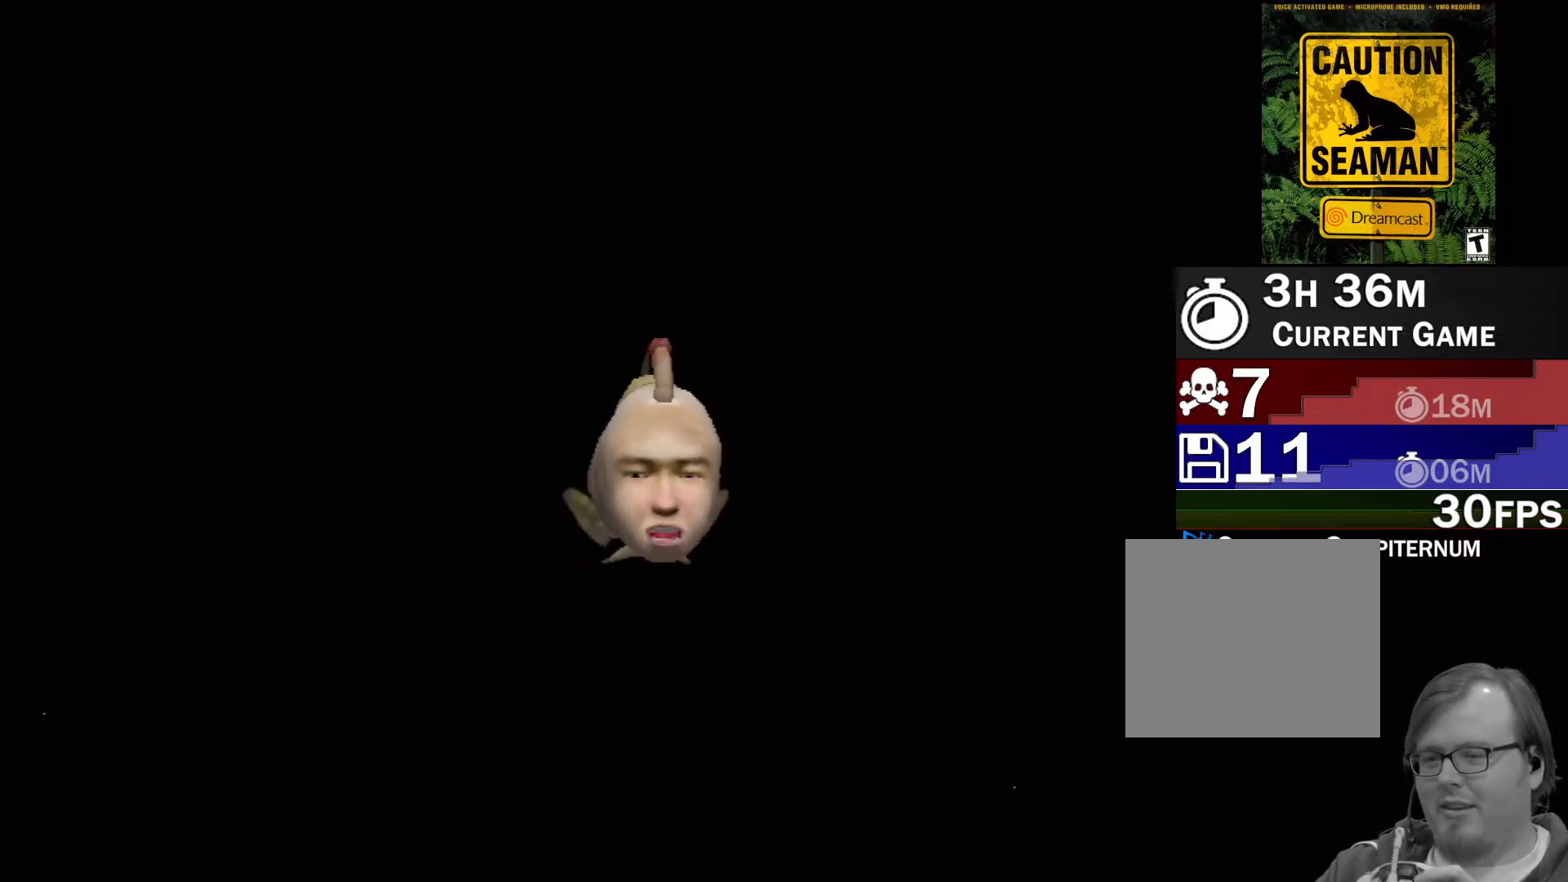
{"buttons": [], "left_stick": "center", "events": []}
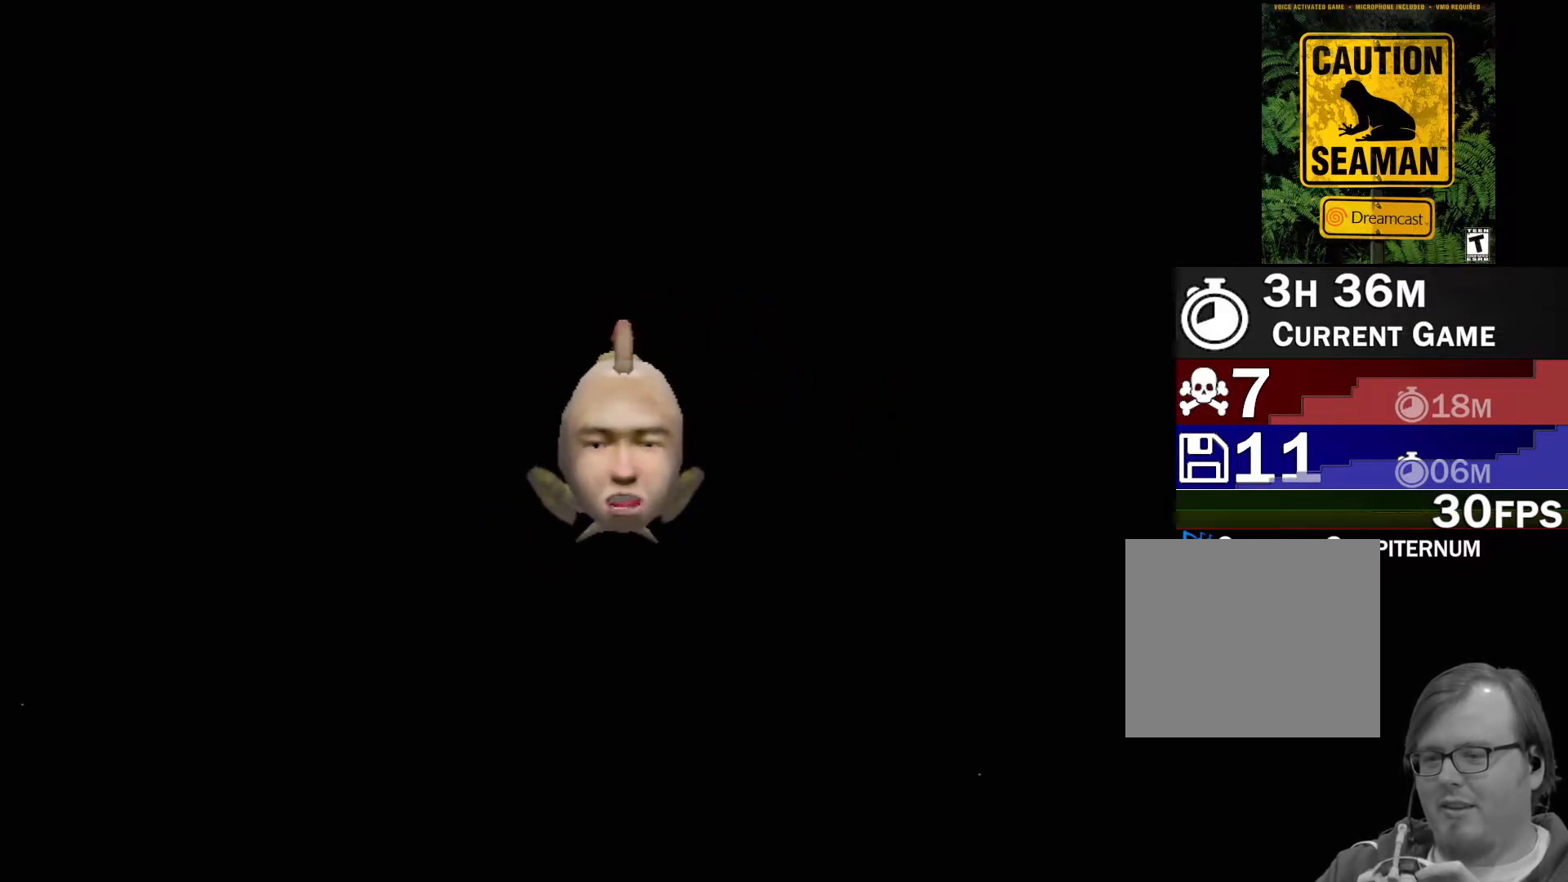
{"buttons": [], "left_stick": "center", "events": []}
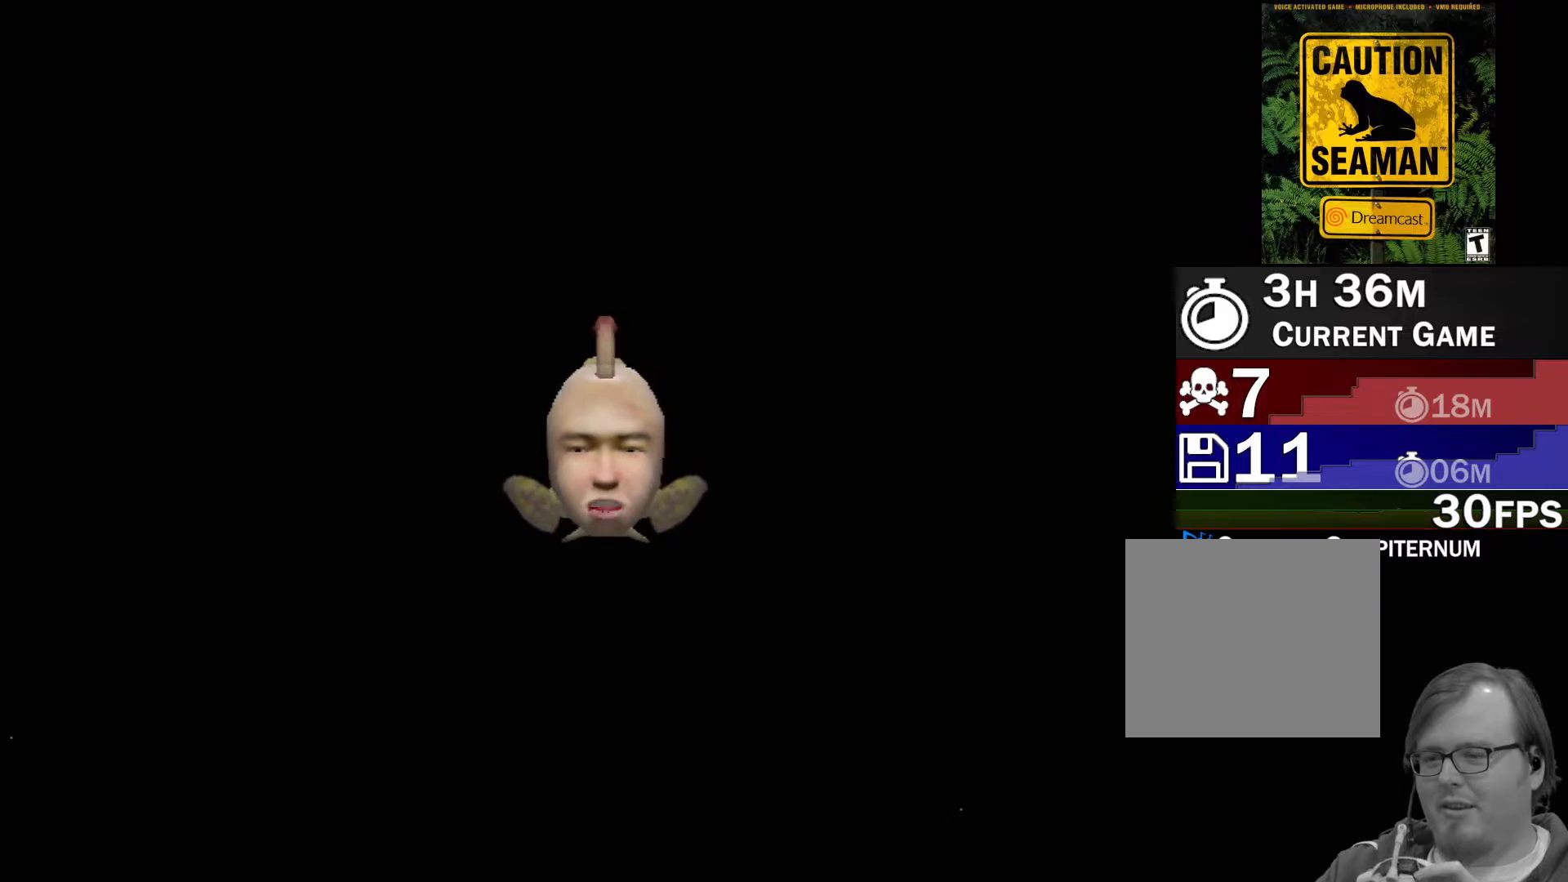
{"buttons": [], "left_stick": "center", "events": []}
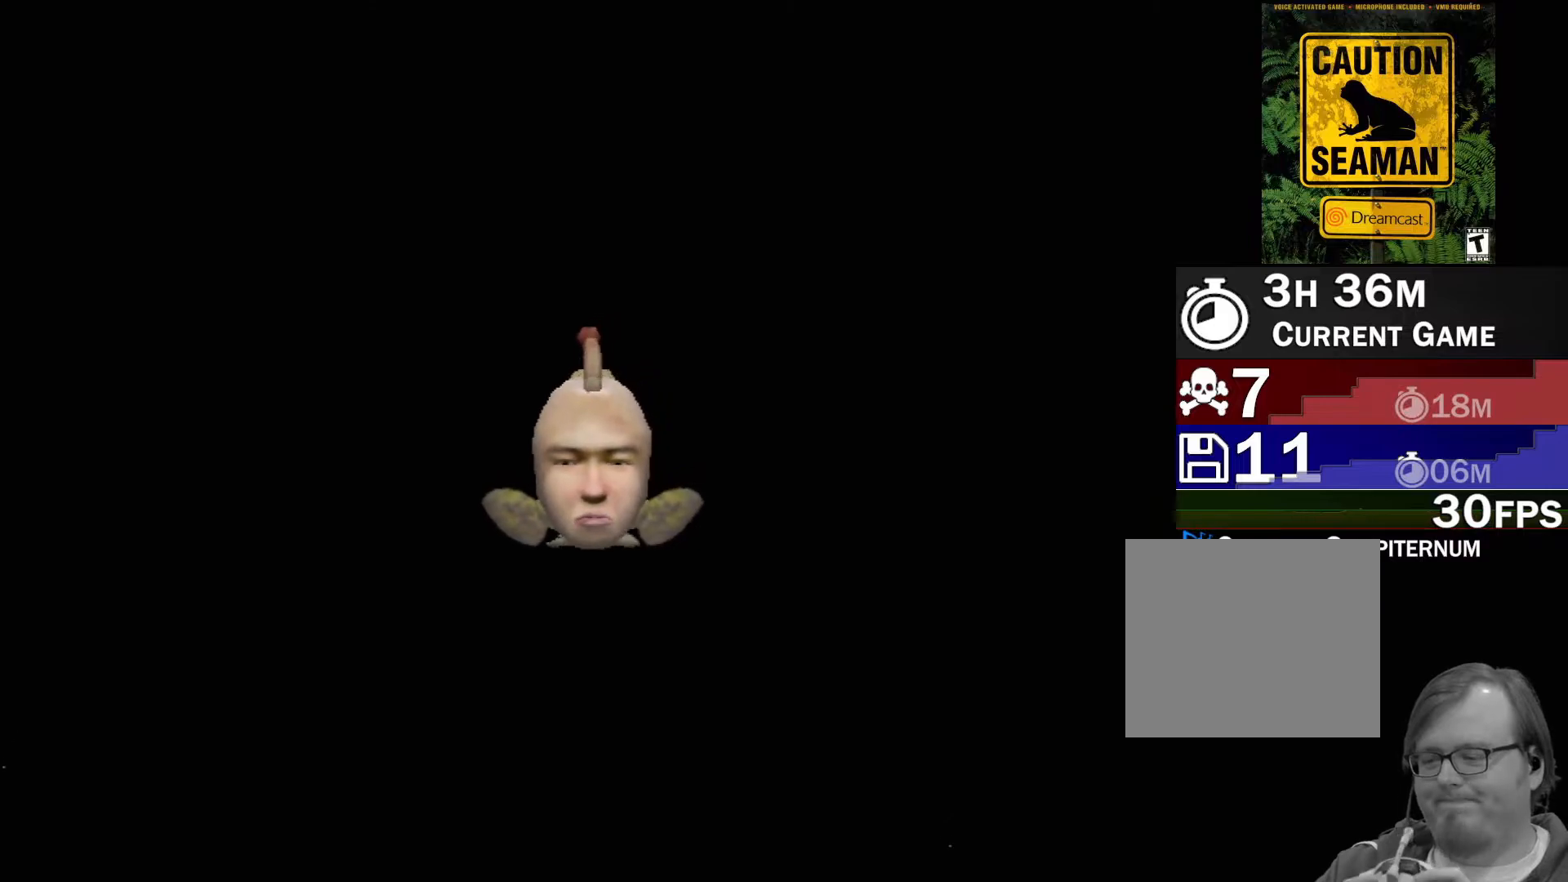
{"buttons": [], "left_stick": "center", "events": []}
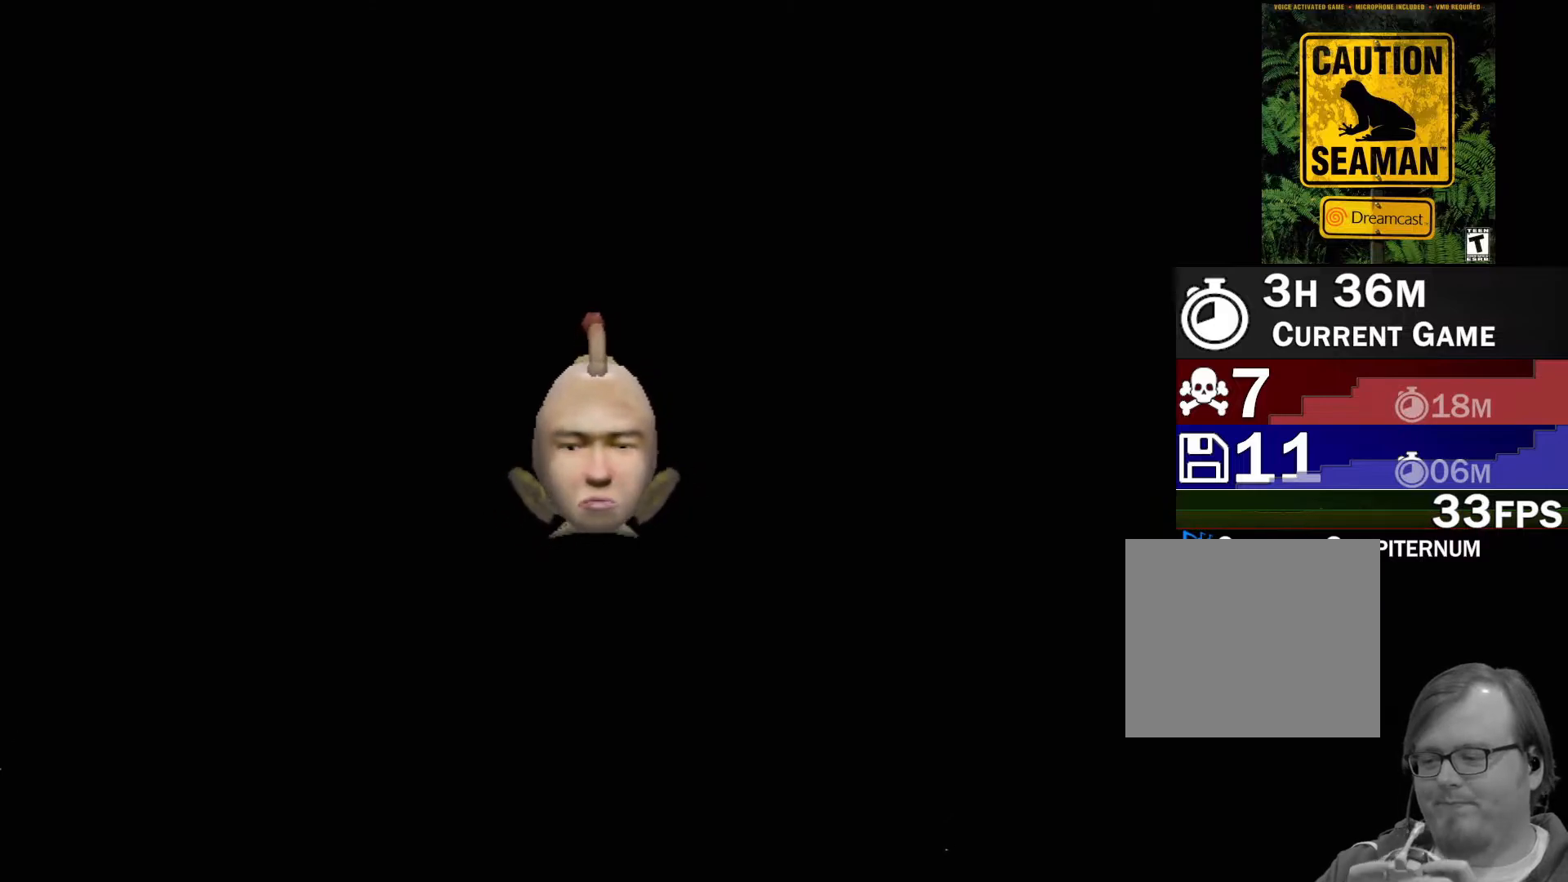
{"buttons": ["A"], "left_stick": "center", "events": [[50, "A", "down"]]}
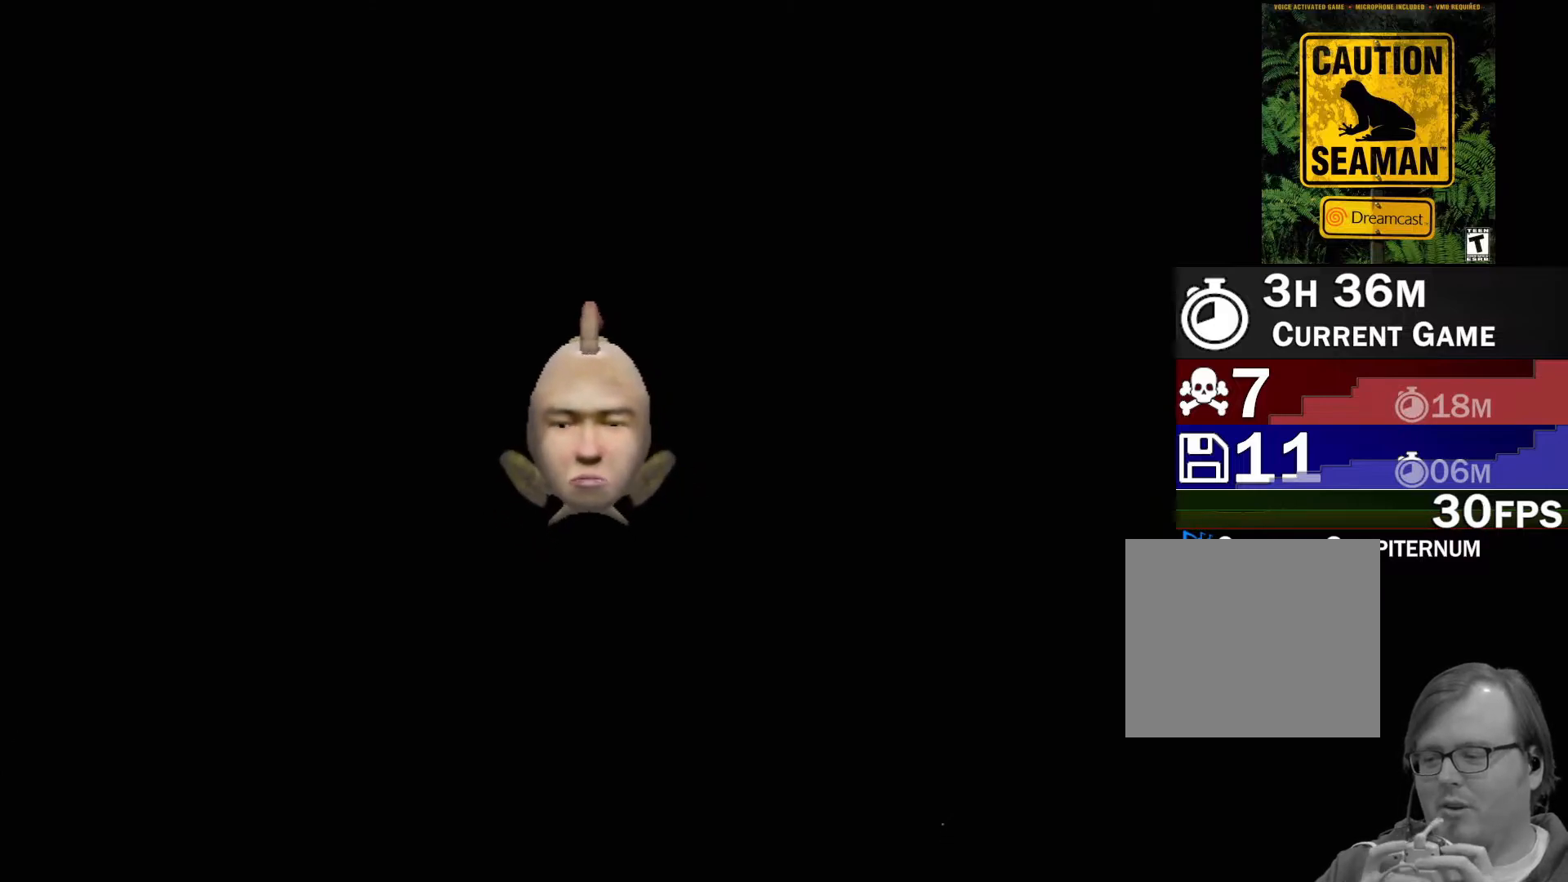
{"buttons": ["A"], "left_stick": "center", "events": []}
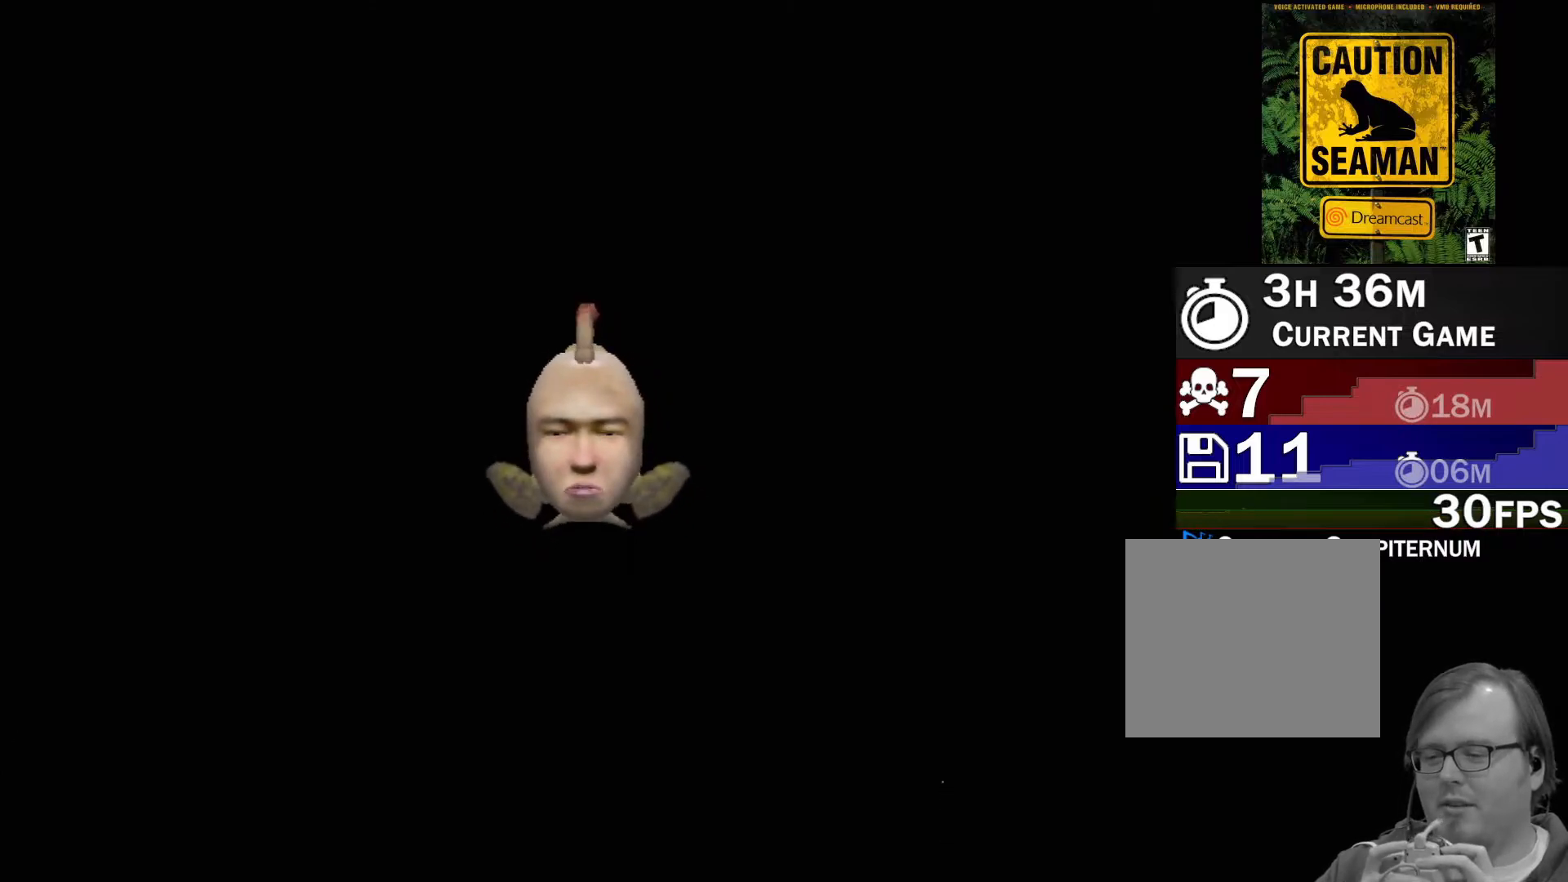
{"buttons": [], "left_stick": "center", "events": [[300, "A", "up"]]}